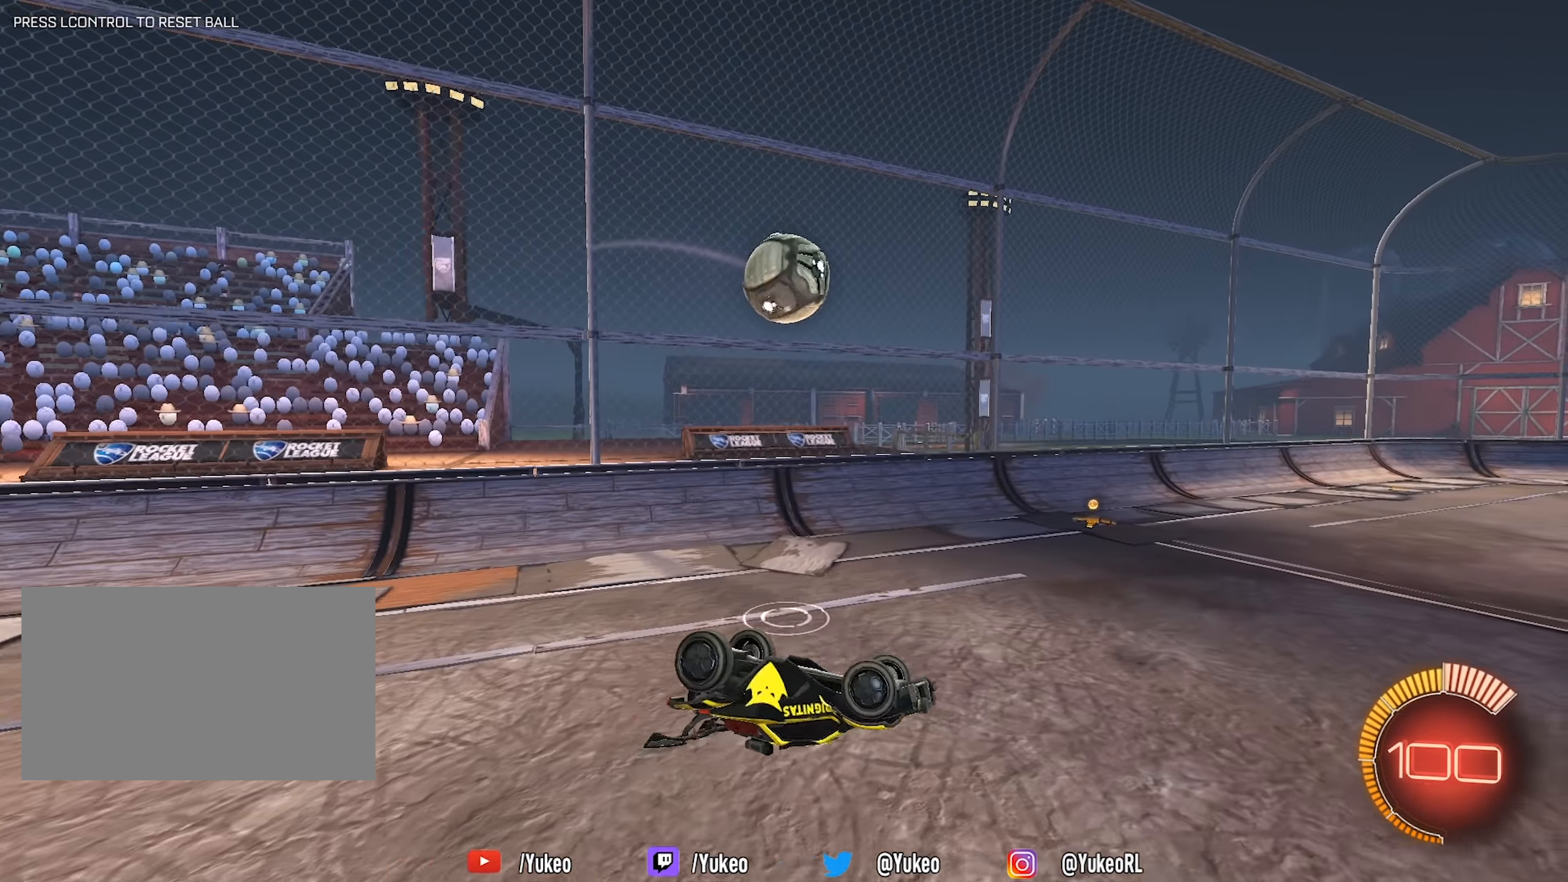
Gameplay with keyboard and mouse; each line is a JSON object with the keys and mouse buttons held at the frame after it. "events" lists presses ("down") and releases ("up") of "a", "d", "e", "q", "s", "shift", "space", "w", "mouse_left", "mouse_wheel" and "mouse_right" between this image and that frame as [ms after this image, input, new state], when the widget could be followed in between. "mouse_left", "mouse_wheel", "mouse_right" = the "left", "wheel", "right" buttons of the "mouse" list. No other keys are recorded. "wheel" means that the mouse wheel is clicked or scrolled. Mouse movement is not recorded.
{"keys": ["d"], "mouse": [], "events": [[283, "space", "down"], [333, "s", "down"], [383, "space", "up"], [466, "s", "up"], [466, "shift", "up"]]}
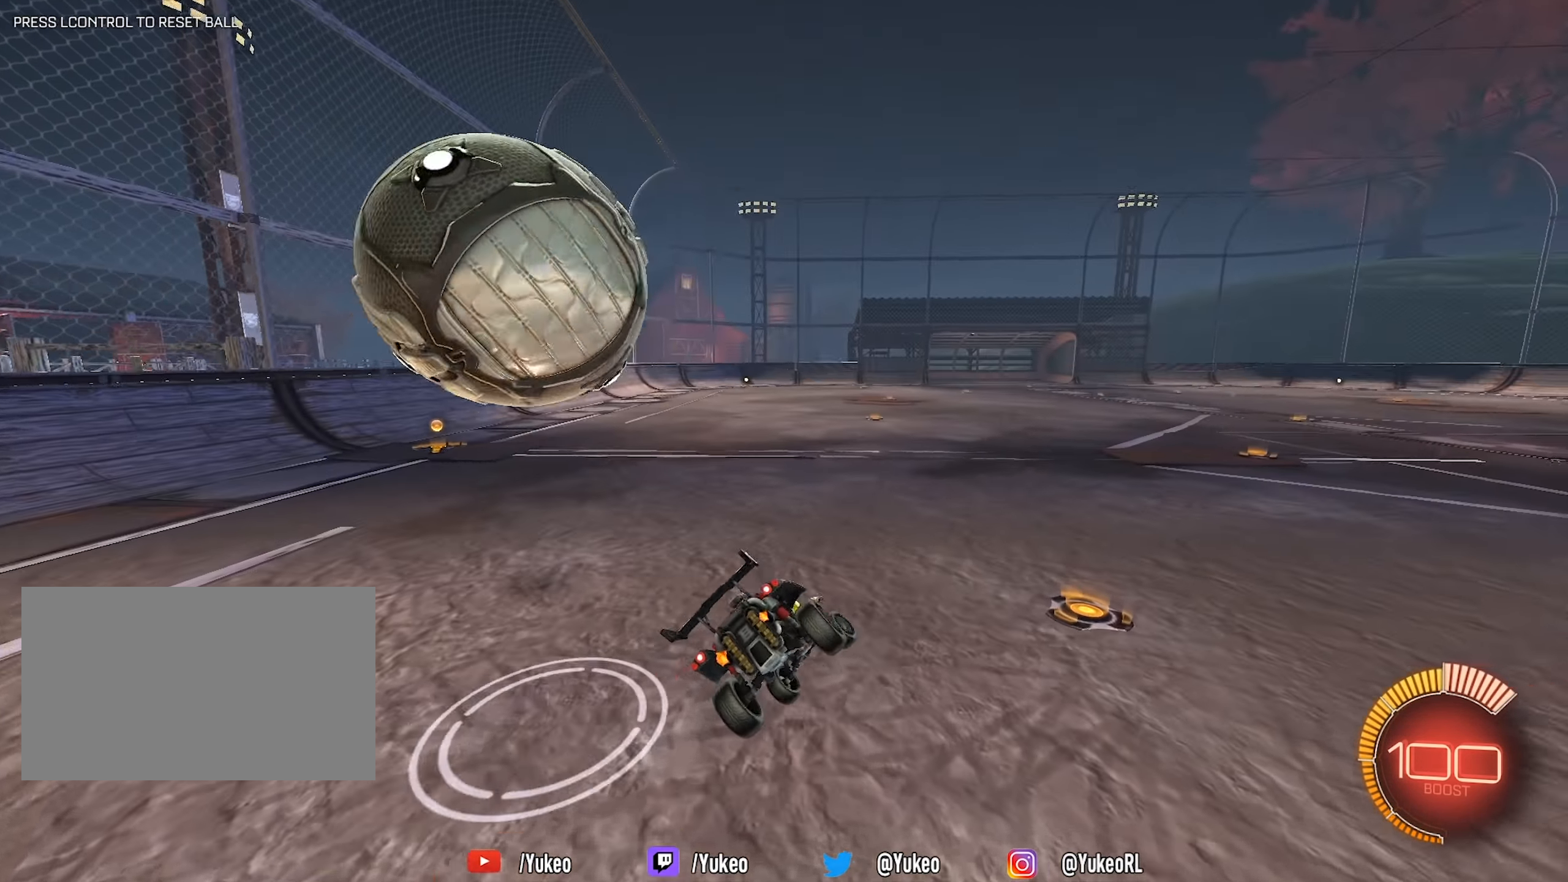
{"keys": ["d", "w"], "mouse": ["left"], "events": [[116, "mouse_left", "down"], [200, "w", "down"]]}
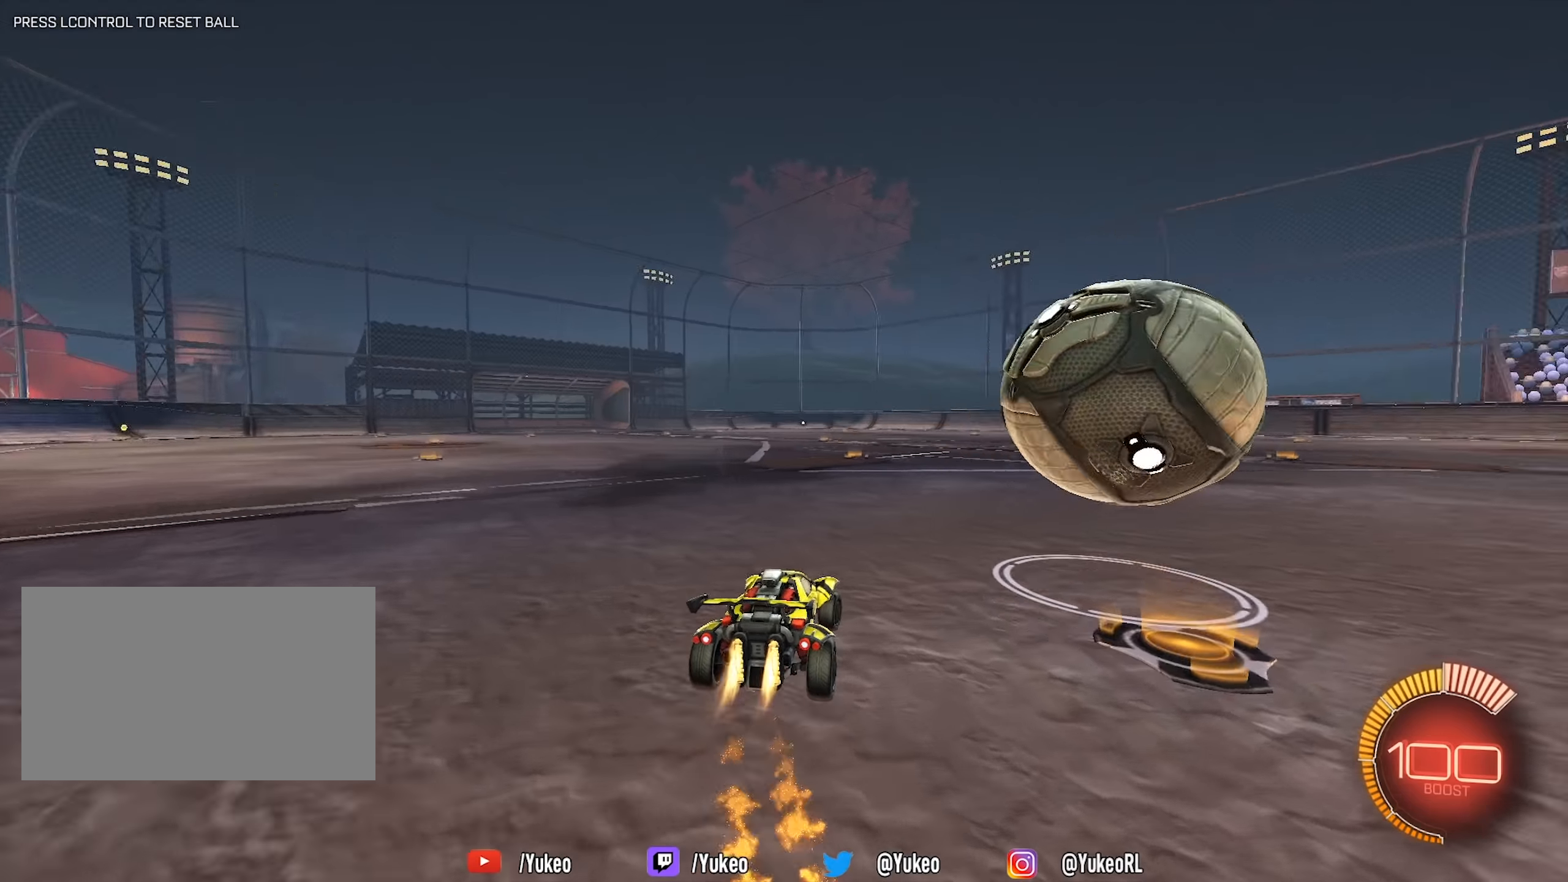
{"keys": ["w"], "mouse": ["left"], "events": [[133, "d", "up"], [316, "d", "down"], [500, "d", "up"]]}
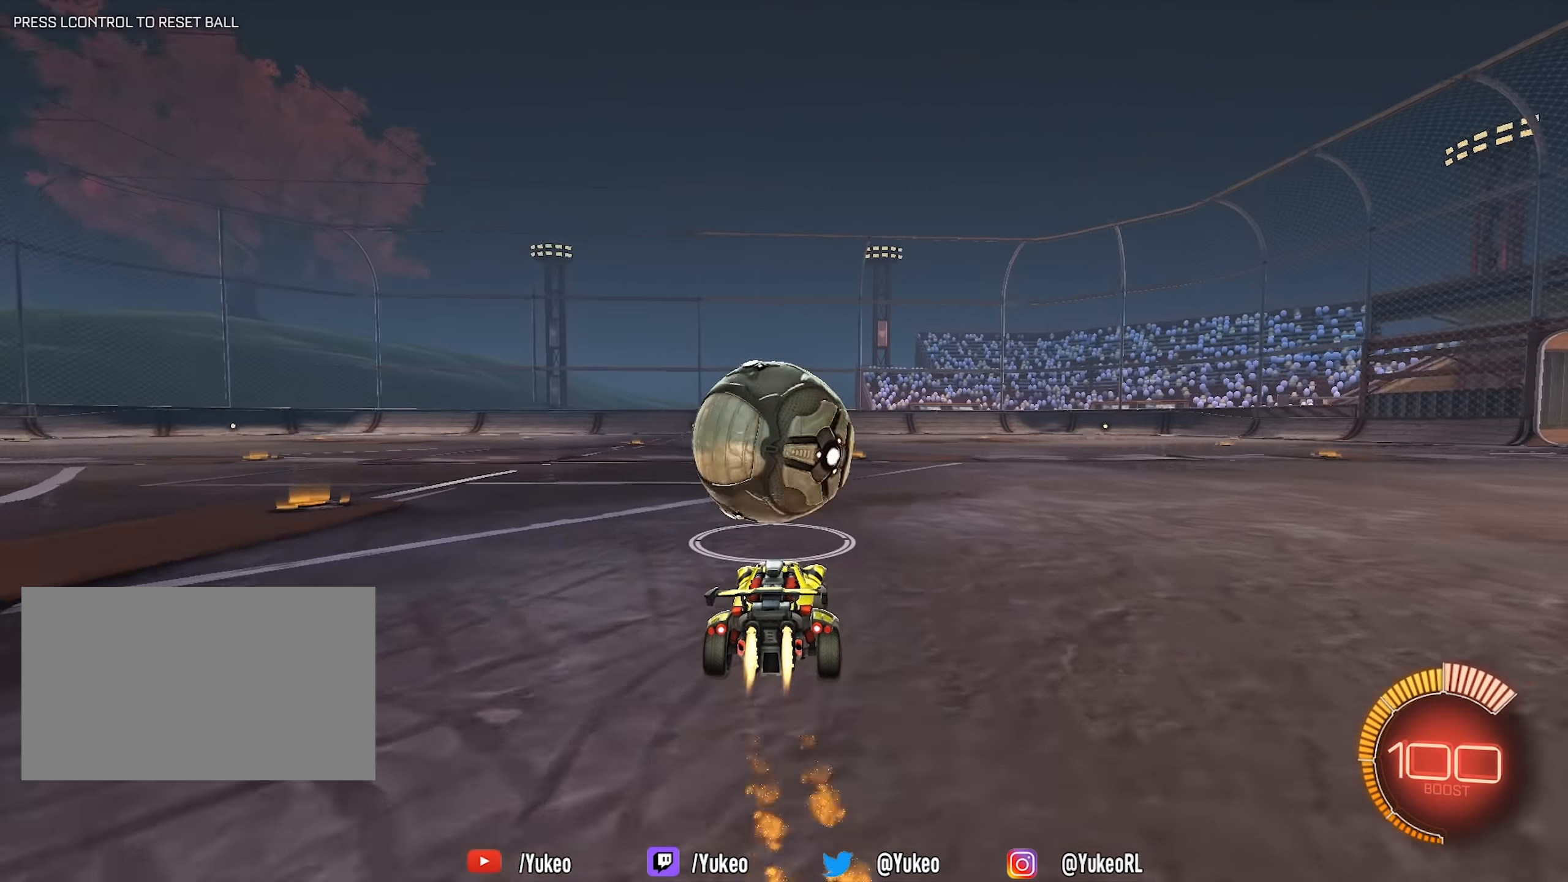
{"keys": ["w"], "mouse": ["left"], "events": [[133, "a", "down"], [133, "shift", "down"], [283, "shift", "up"], [466, "a", "up"]]}
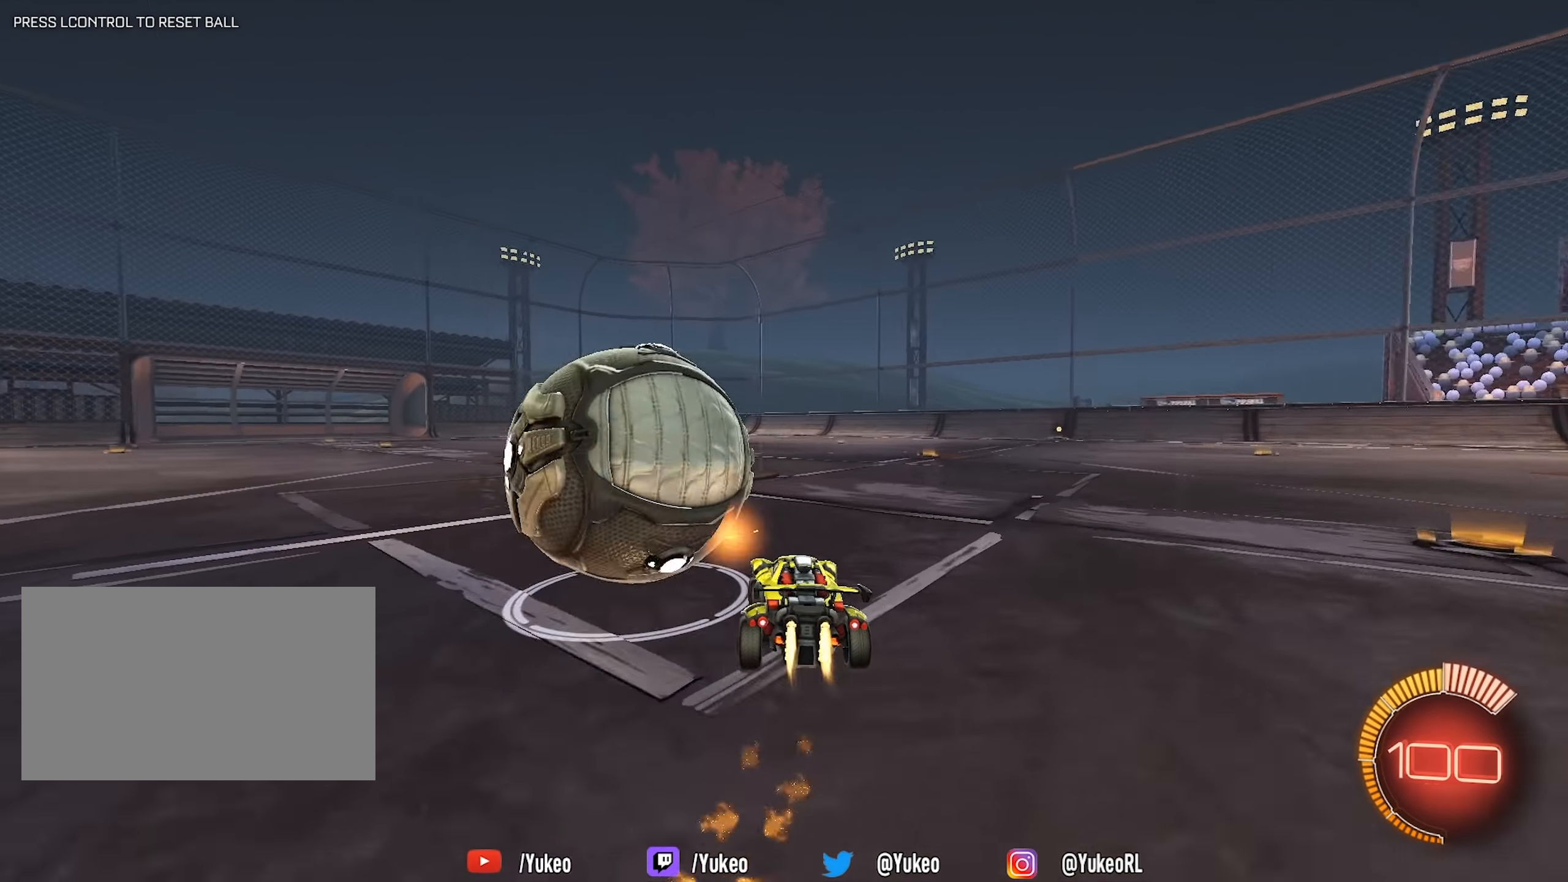
{"keys": [], "mouse": [], "events": [[150, "a", "down"], [150, "mouse_left", "up"], [200, "w", "up"], [300, "s", "down"], [350, "a", "up"], [383, "d", "down"], [383, "s", "up"], [483, "d", "up"]]}
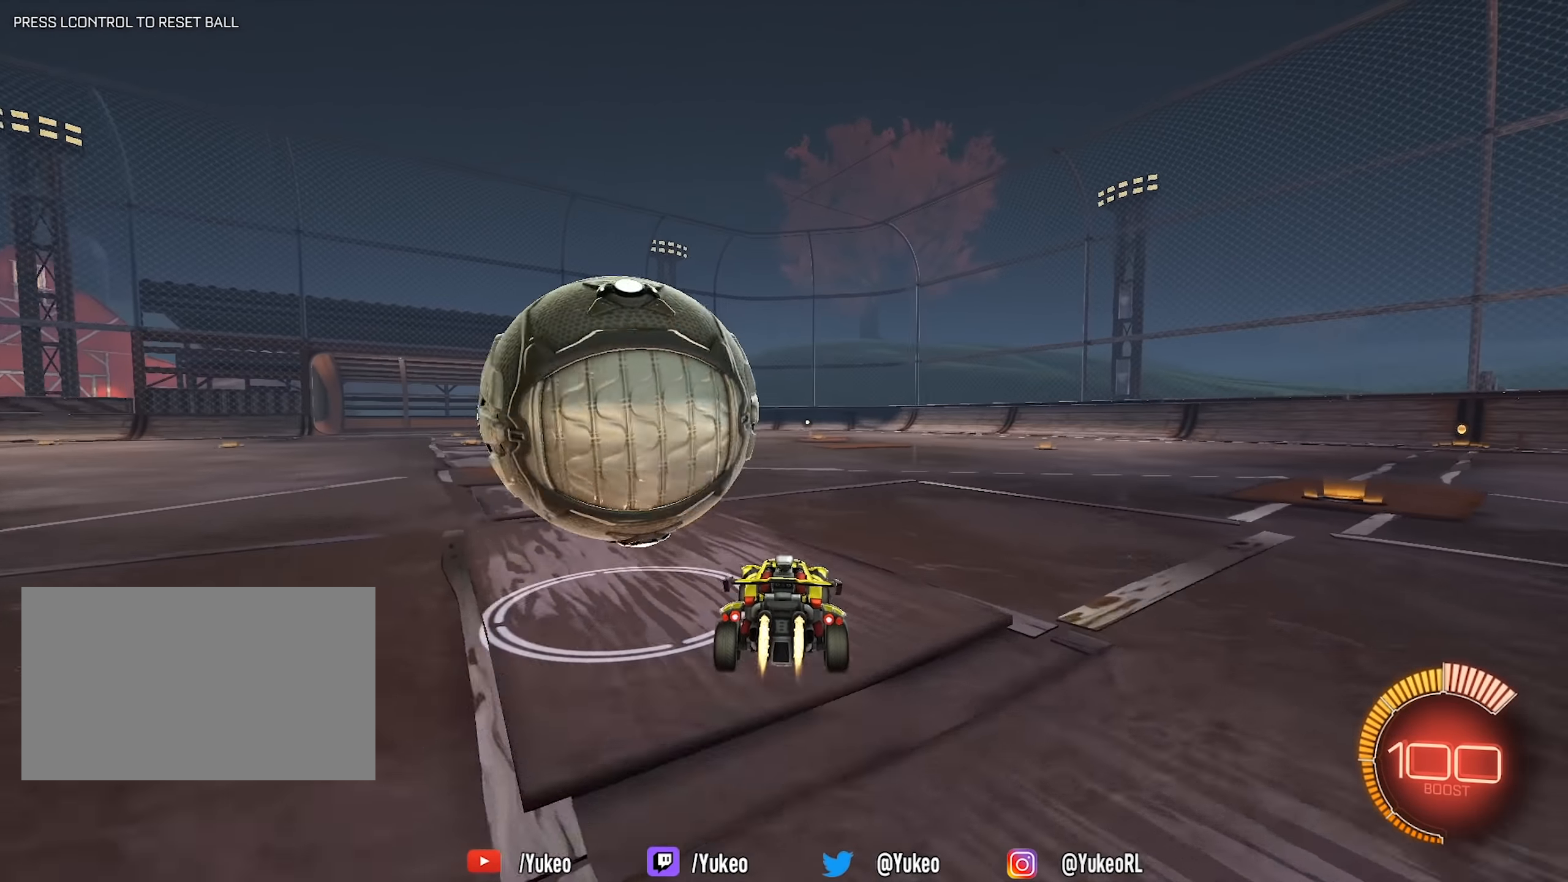
{"keys": ["a", "shift", "w"], "mouse": ["left", "right"], "events": [[33, "mouse_left", "down"], [133, "w", "down"], [166, "a", "down"], [216, "shift", "down"], [450, "mouse_right", "down"]]}
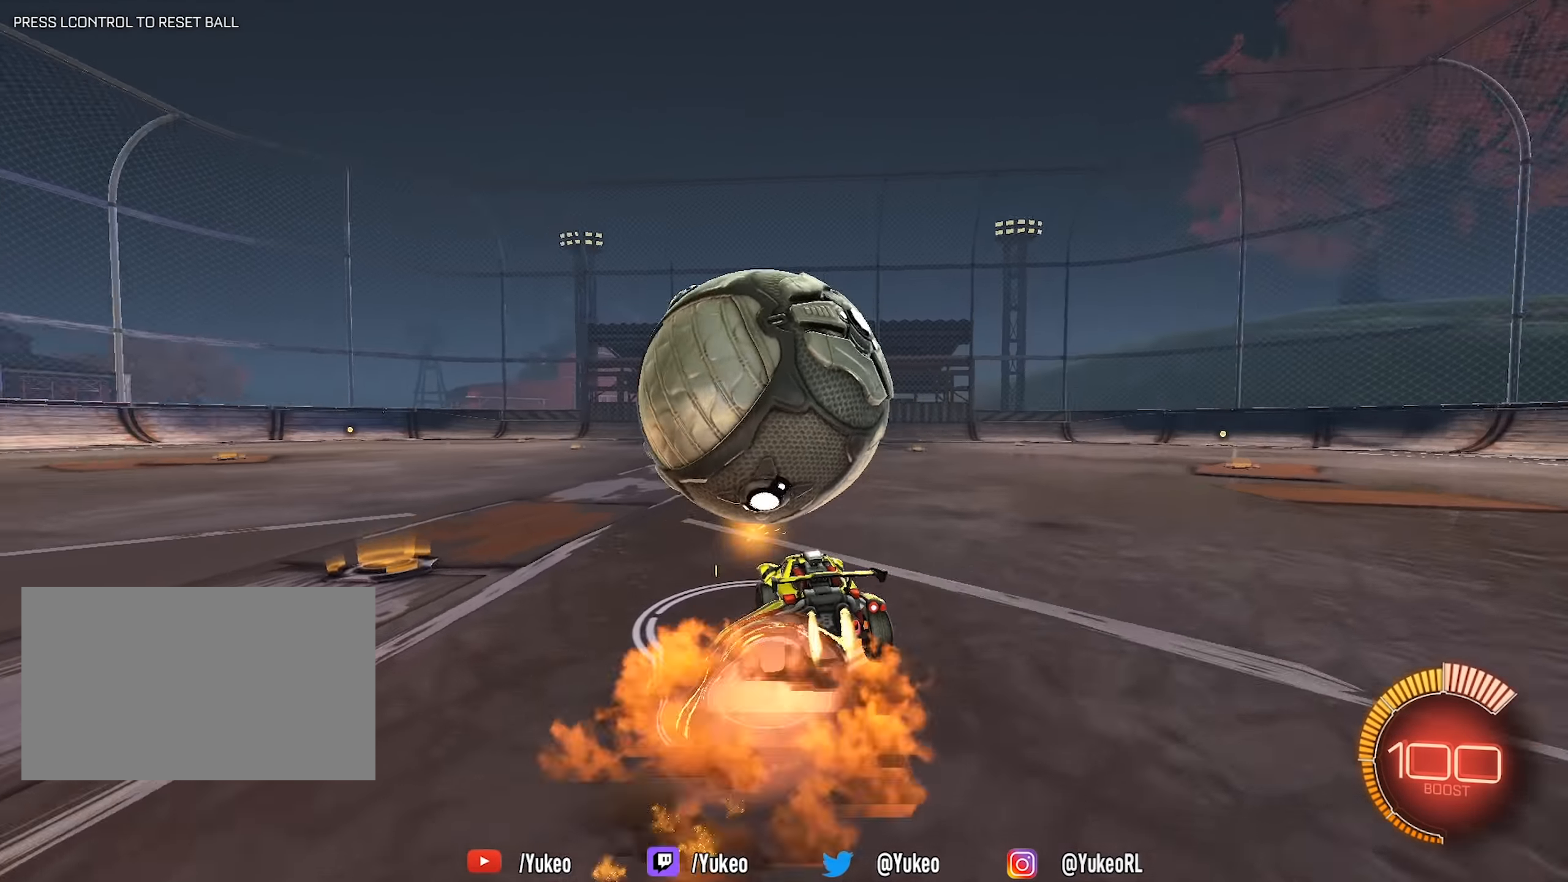
{"keys": ["d", "s"], "mouse": [], "events": [[50, "a", "up"], [100, "w", "up"], [133, "mouse_left", "up"], [133, "mouse_right", "up"], [133, "shift", "up"], [233, "mouse_right", "down"], [416, "mouse_right", "up"], [466, "d", "down"], [466, "s", "down"]]}
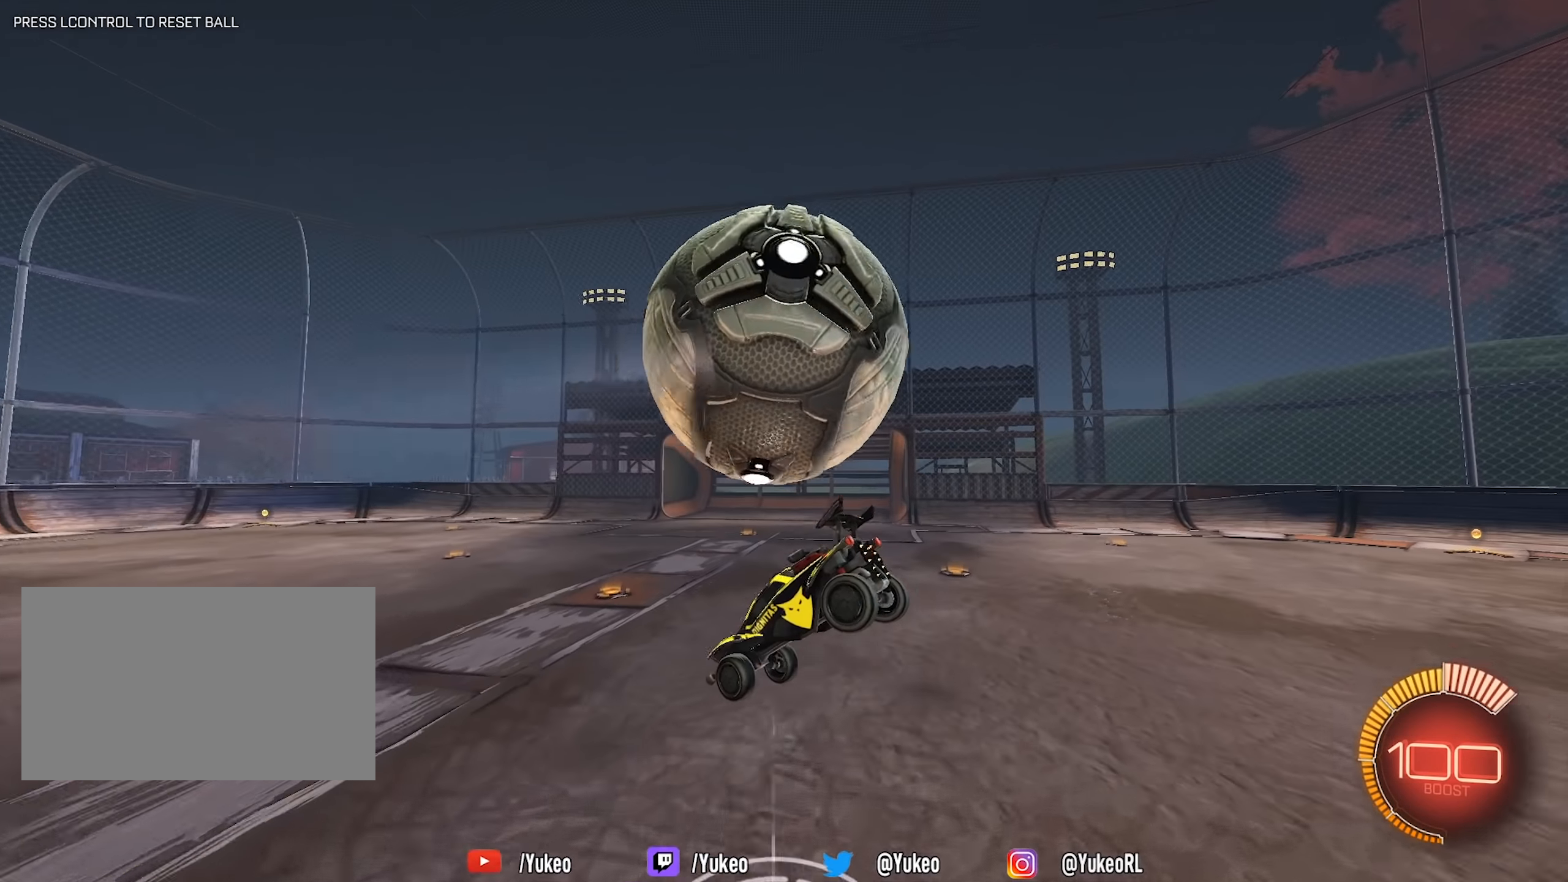
{"keys": [], "mouse": ["left"], "events": [[66, "d", "up"], [150, "a", "down"], [350, "mouse_left", "down"], [483, "a", "up"], [483, "s", "up"]]}
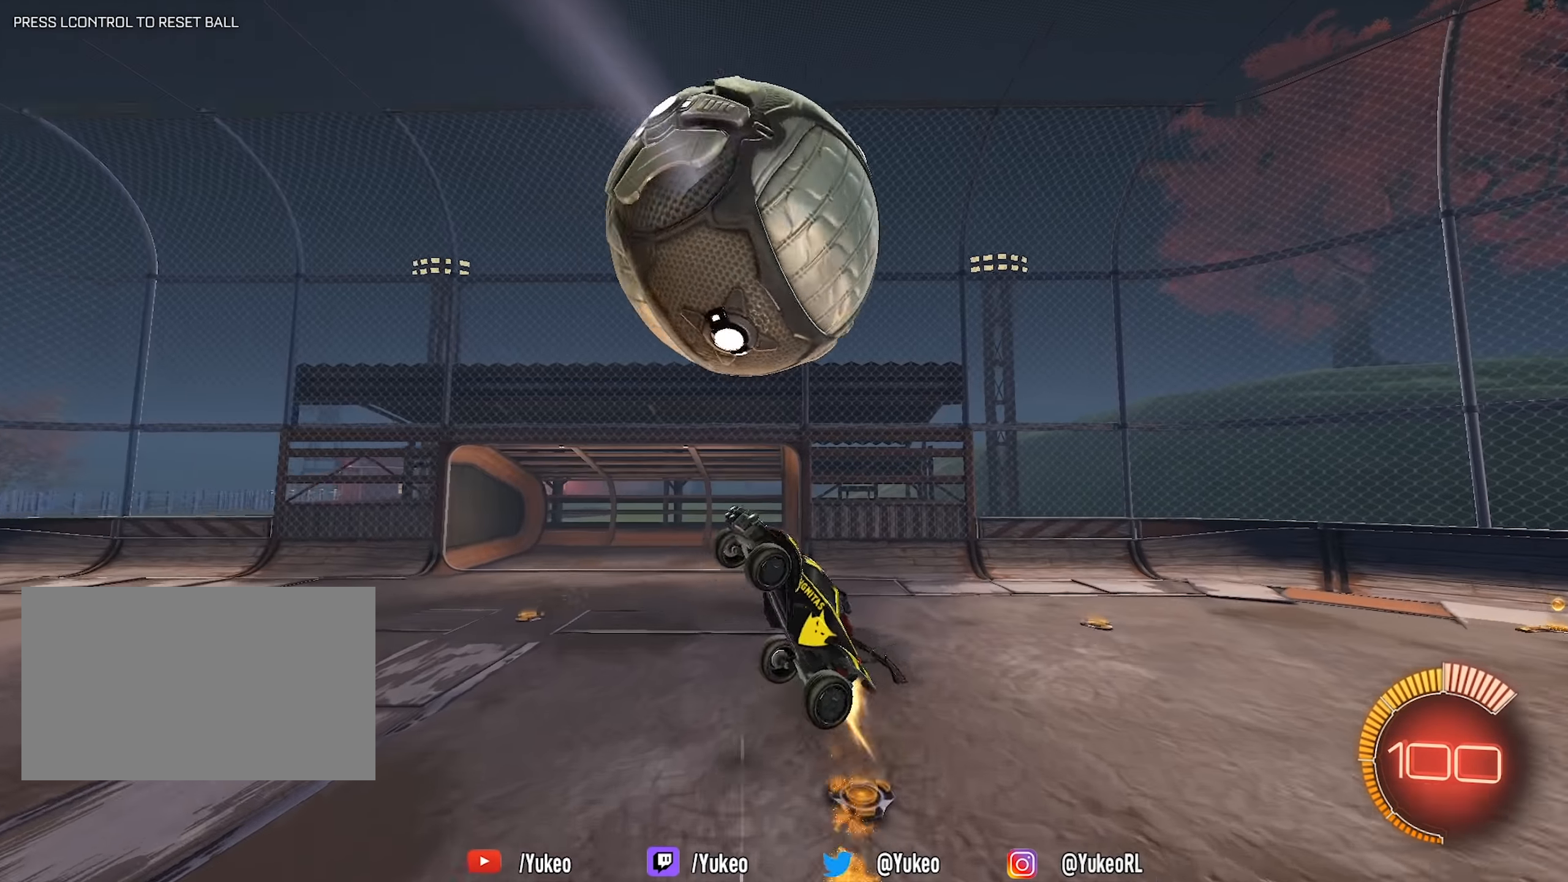
{"keys": ["d", "s", "shift"], "mouse": ["left"], "events": [[33, "d", "down"], [33, "shift", "down"], [133, "w", "down"], [266, "w", "up"], [450, "s", "down"]]}
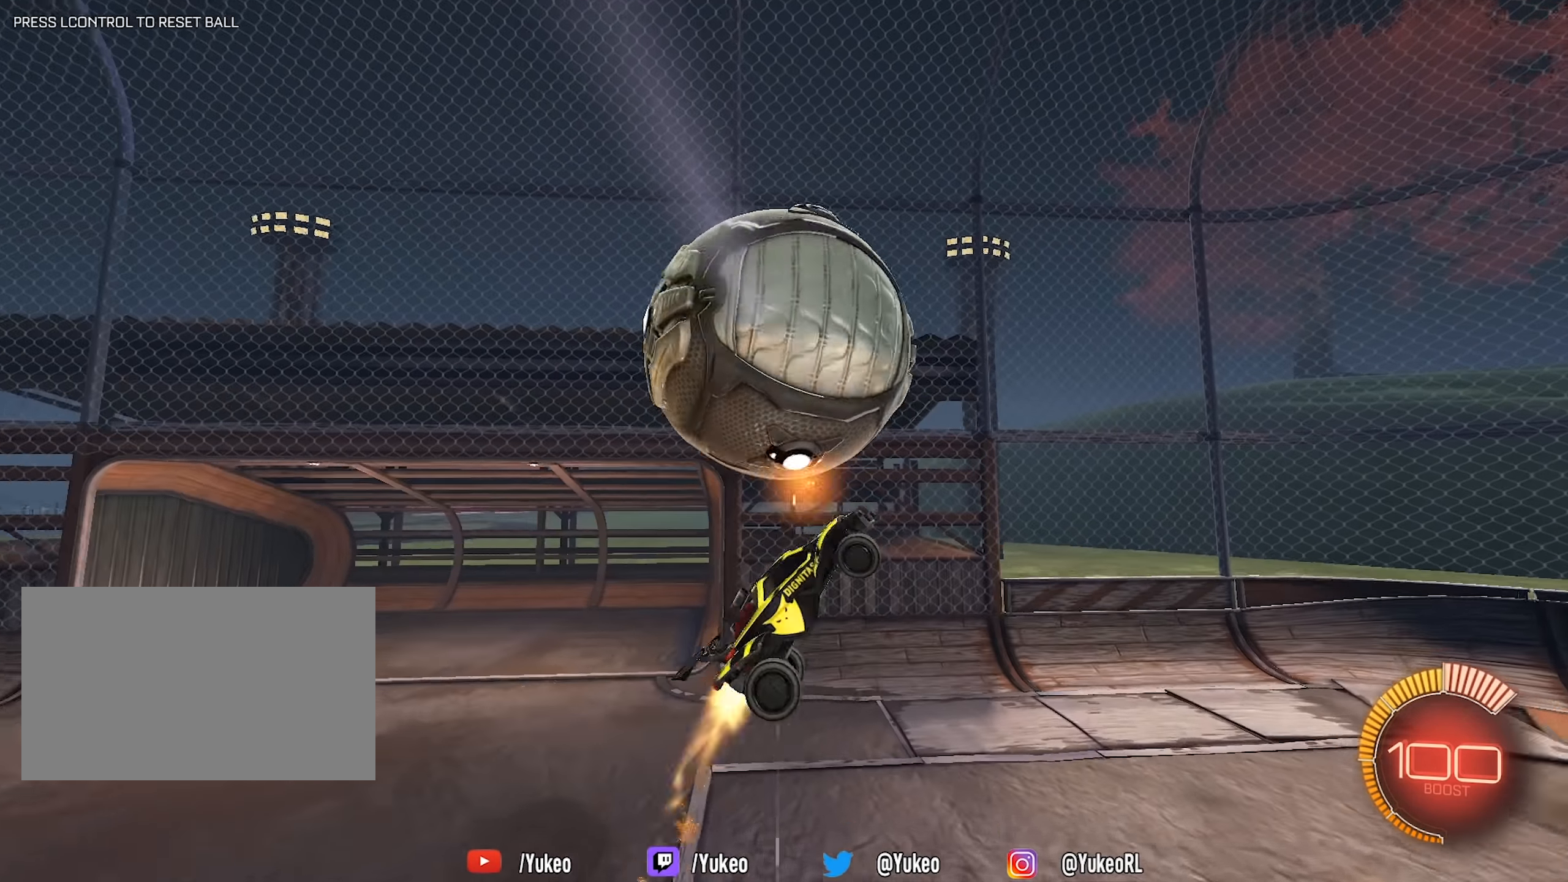
{"keys": ["d", "shift", "w"], "mouse": ["left"], "events": [[100, "a", "down"], [133, "d", "up"], [133, "shift", "up"], [283, "s", "up"], [383, "a", "up"], [383, "d", "down"], [383, "shift", "down"], [433, "w", "down"]]}
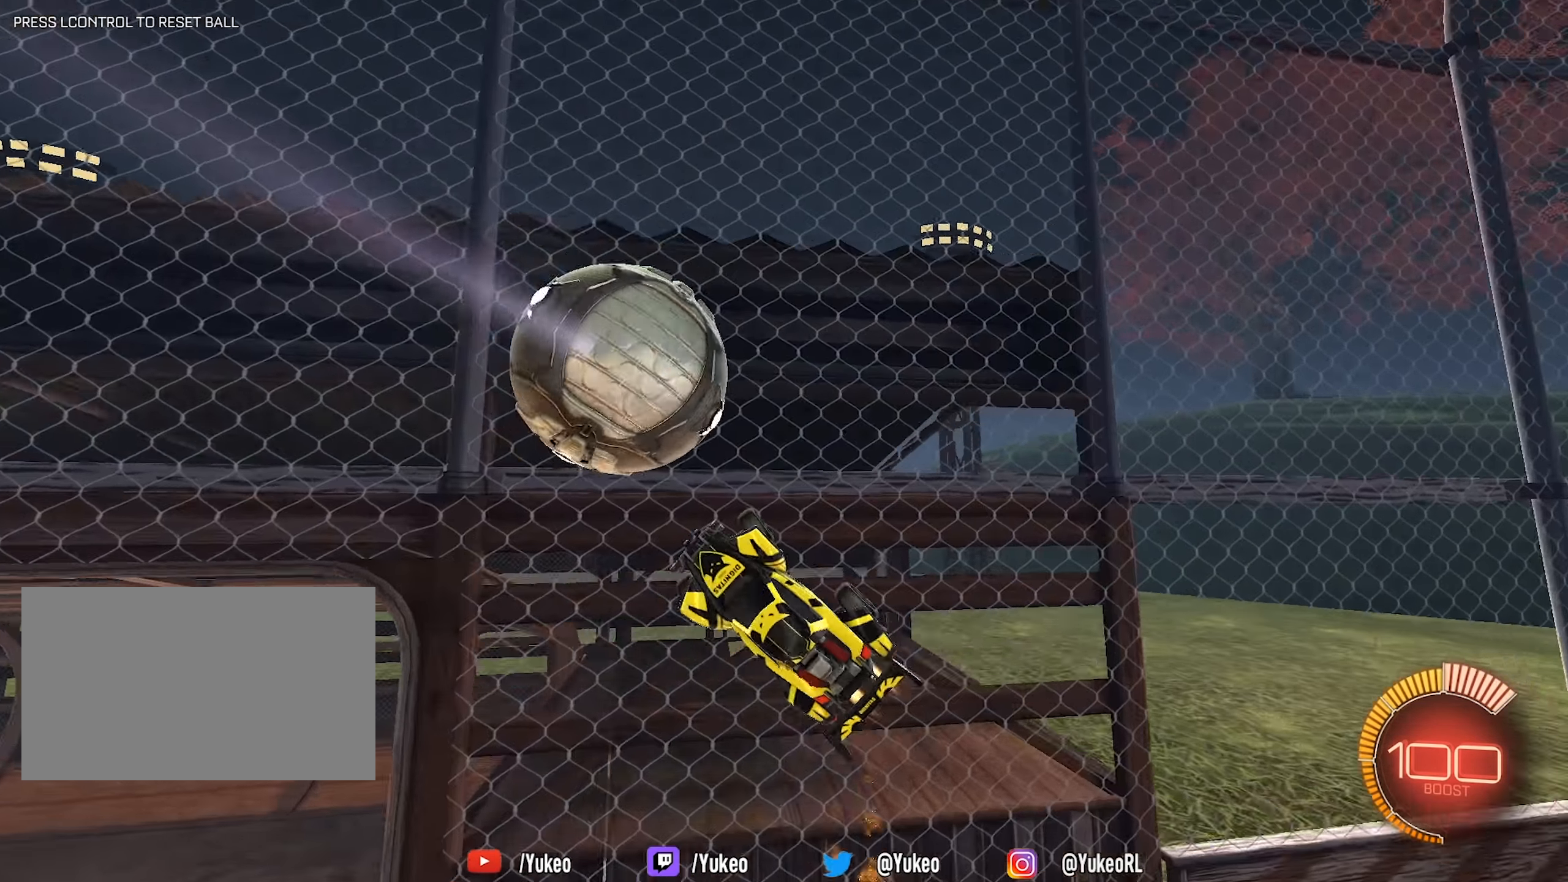
{"keys": ["a", "s"], "mouse": ["left", "right"], "events": [[66, "mouse_left", "up"], [66, "shift", "up"], [116, "d", "up"], [150, "a", "down"], [200, "space", "down"], [200, "w", "up"], [250, "s", "down"], [250, "space", "up"], [283, "mouse_right", "down"], [500, "mouse_left", "down"]]}
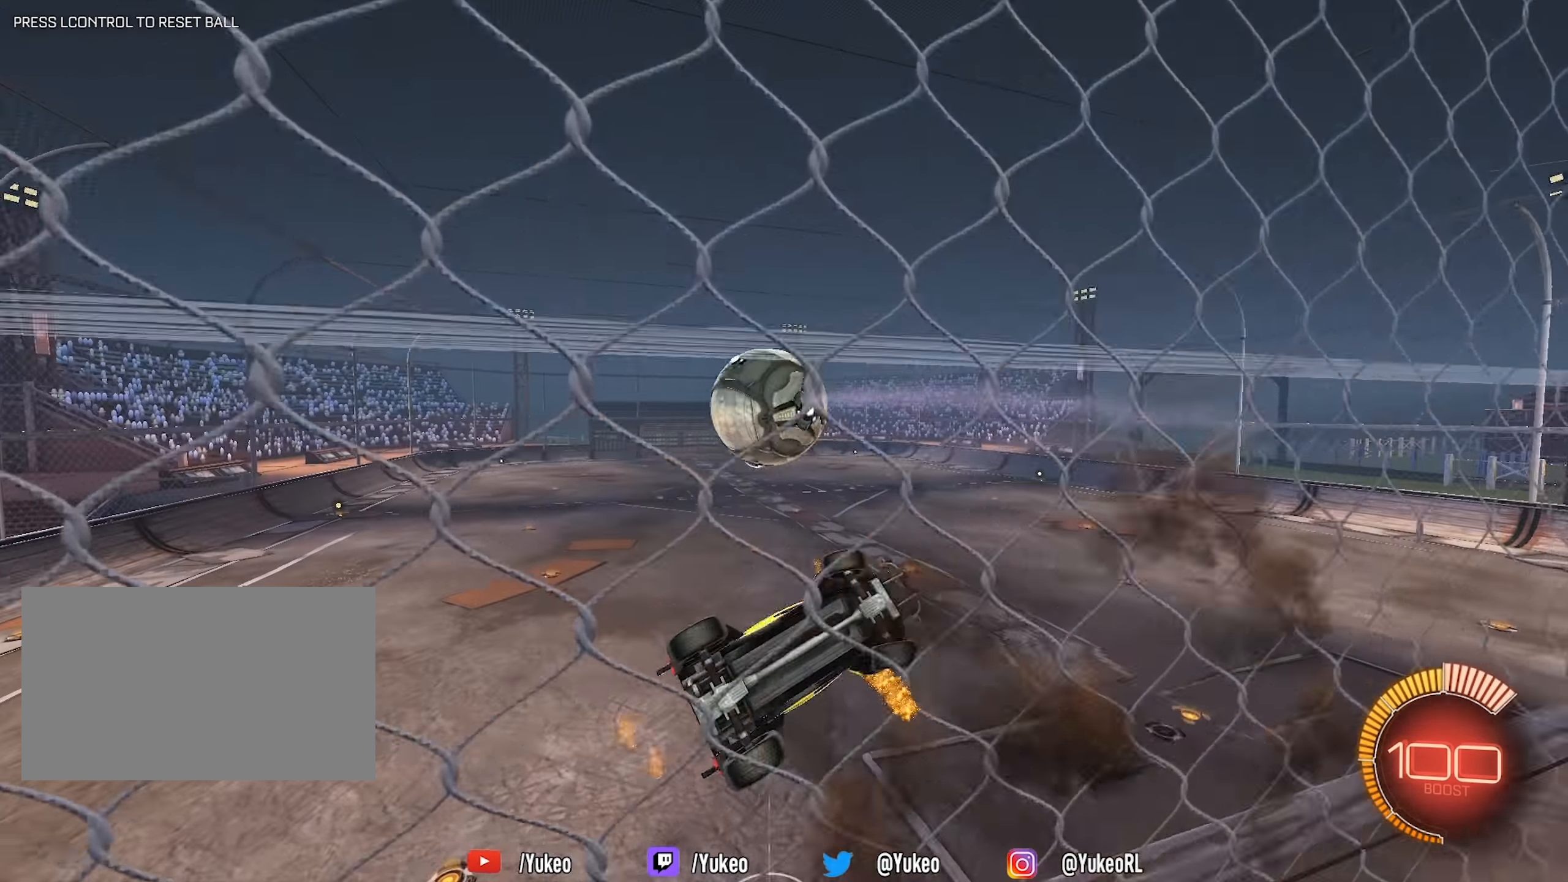
{"keys": ["a"], "mouse": [], "events": [[33, "a", "up"], [33, "d", "down"], [133, "s", "up"], [166, "mouse_right", "up"], [216, "w", "down"], [316, "a", "down"], [316, "d", "up"], [450, "mouse_left", "up"], [500, "w", "up"]]}
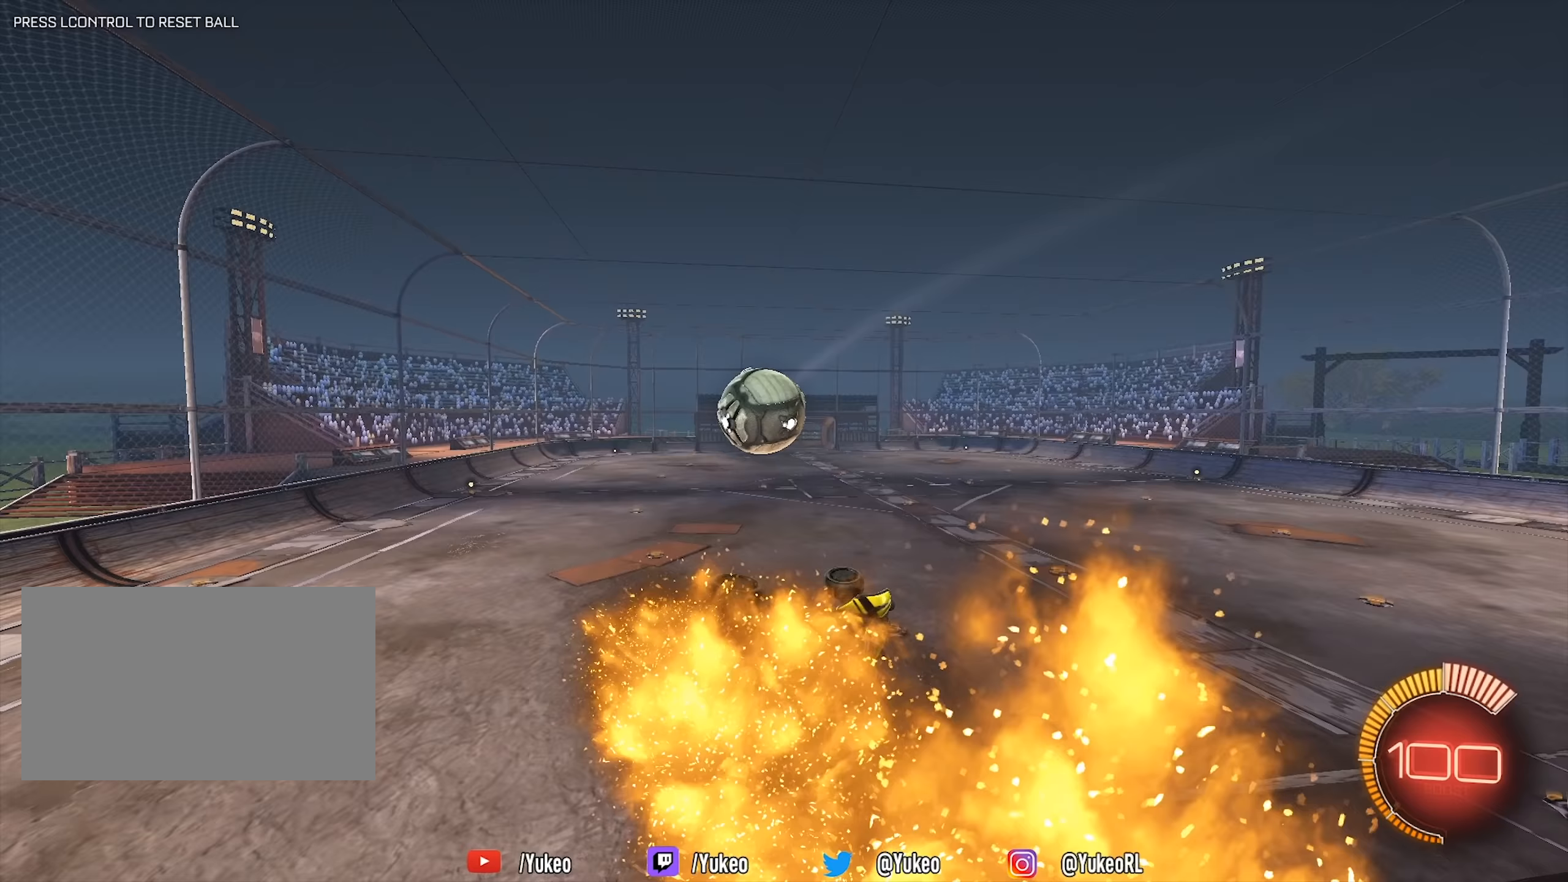
{"keys": [], "mouse": [], "events": [[50, "a", "up"], [133, "mouse_right", "down"], [233, "mouse_right", "up"], [283, "a", "down"], [283, "shift", "down"], [333, "space", "down"], [417, "shift", "up"], [417, "space", "up"], [467, "a", "up"]]}
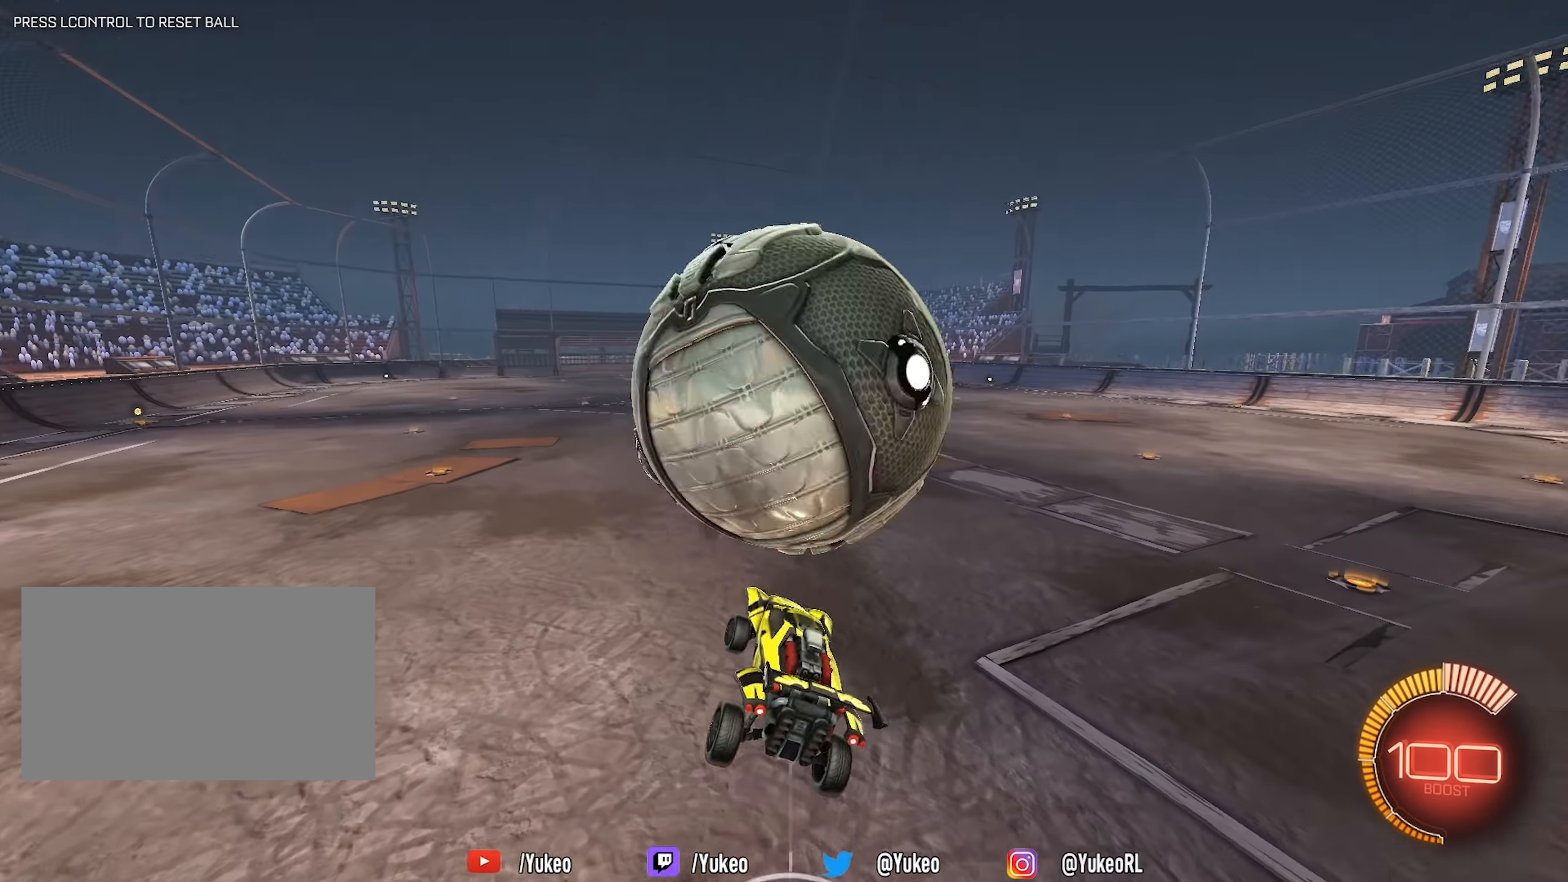
{"keys": ["d"], "mouse": [], "events": [[350, "w", "down"], [400, "d", "down"], [483, "w", "up"]]}
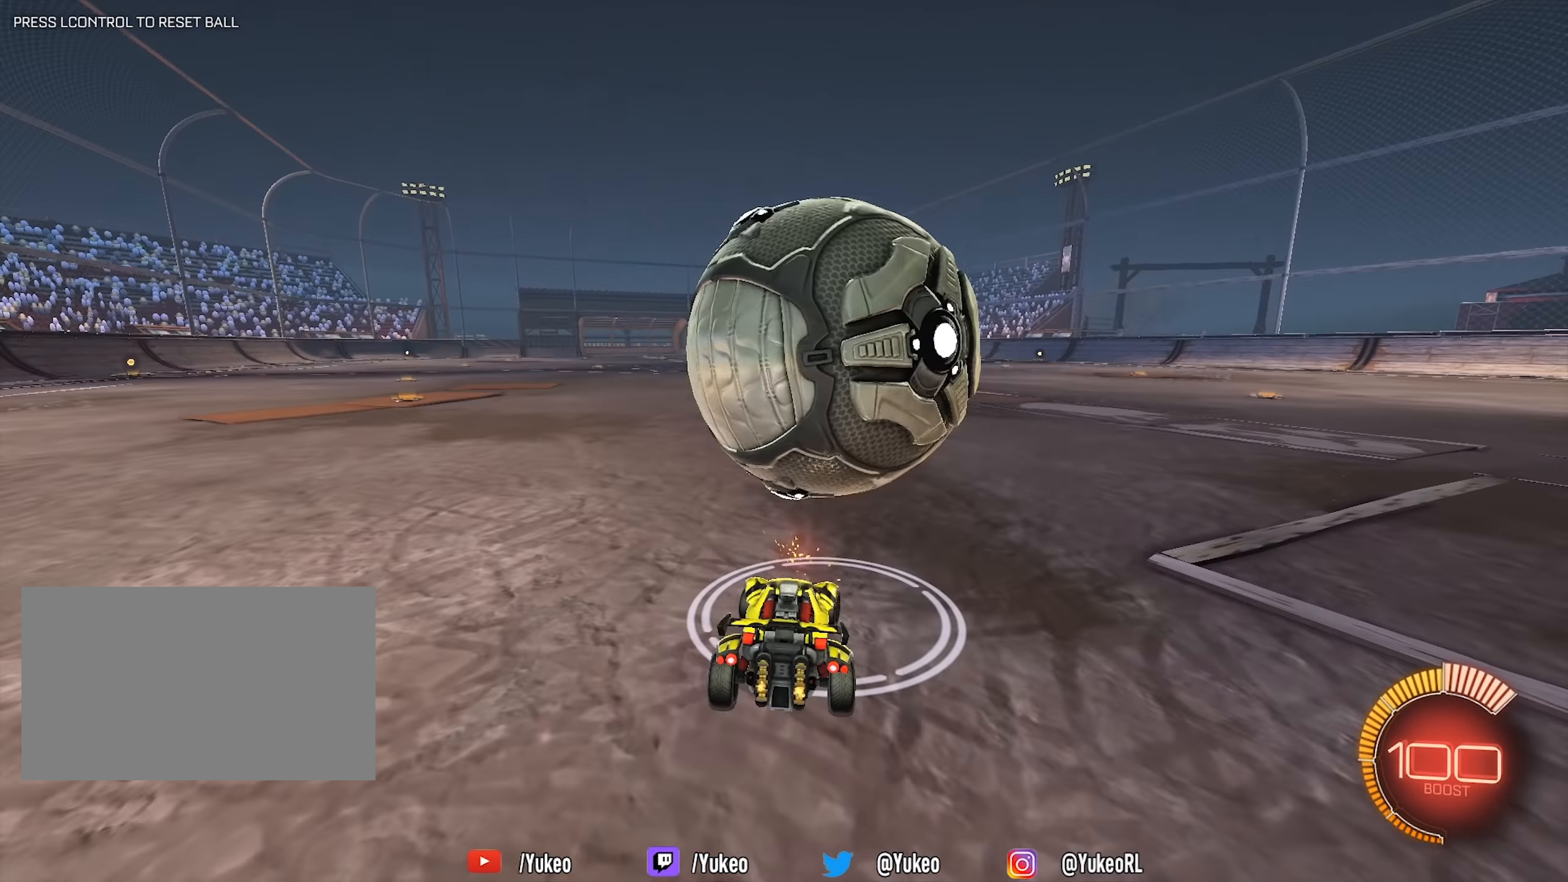
{"keys": ["w"], "mouse": ["left"], "events": [[167, "d", "up"], [167, "mouse_left", "down"], [217, "w", "down"], [317, "mouse_left", "up"], [417, "a", "down"], [500, "a", "up"], [500, "mouse_left", "down"]]}
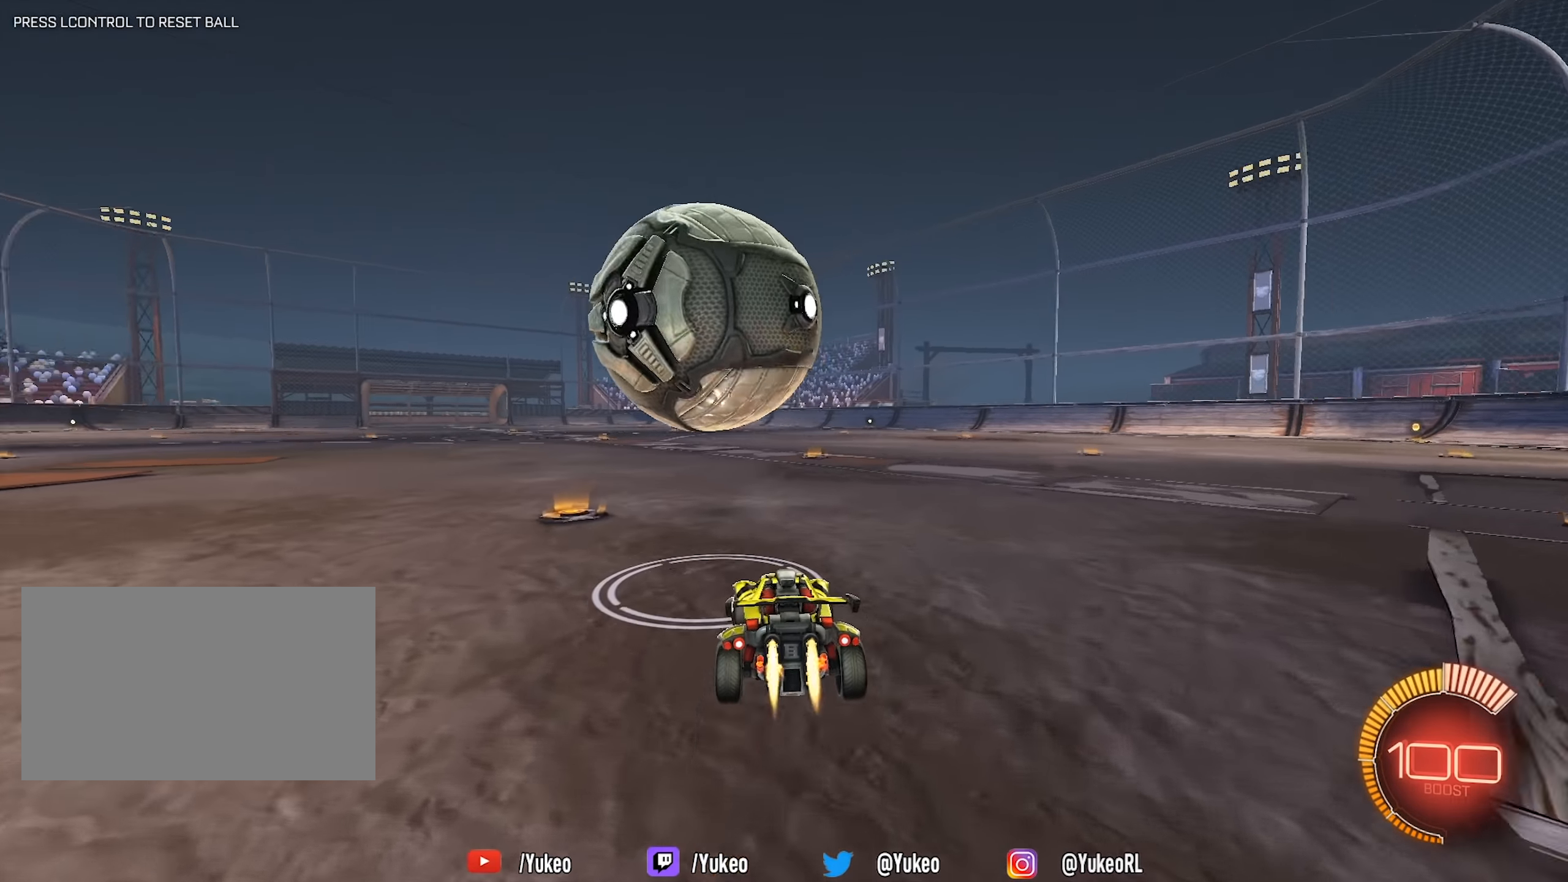
{"keys": [], "mouse": [], "events": [[50, "mouse_left", "up"], [233, "a", "down"], [383, "a", "up"], [467, "w", "up"]]}
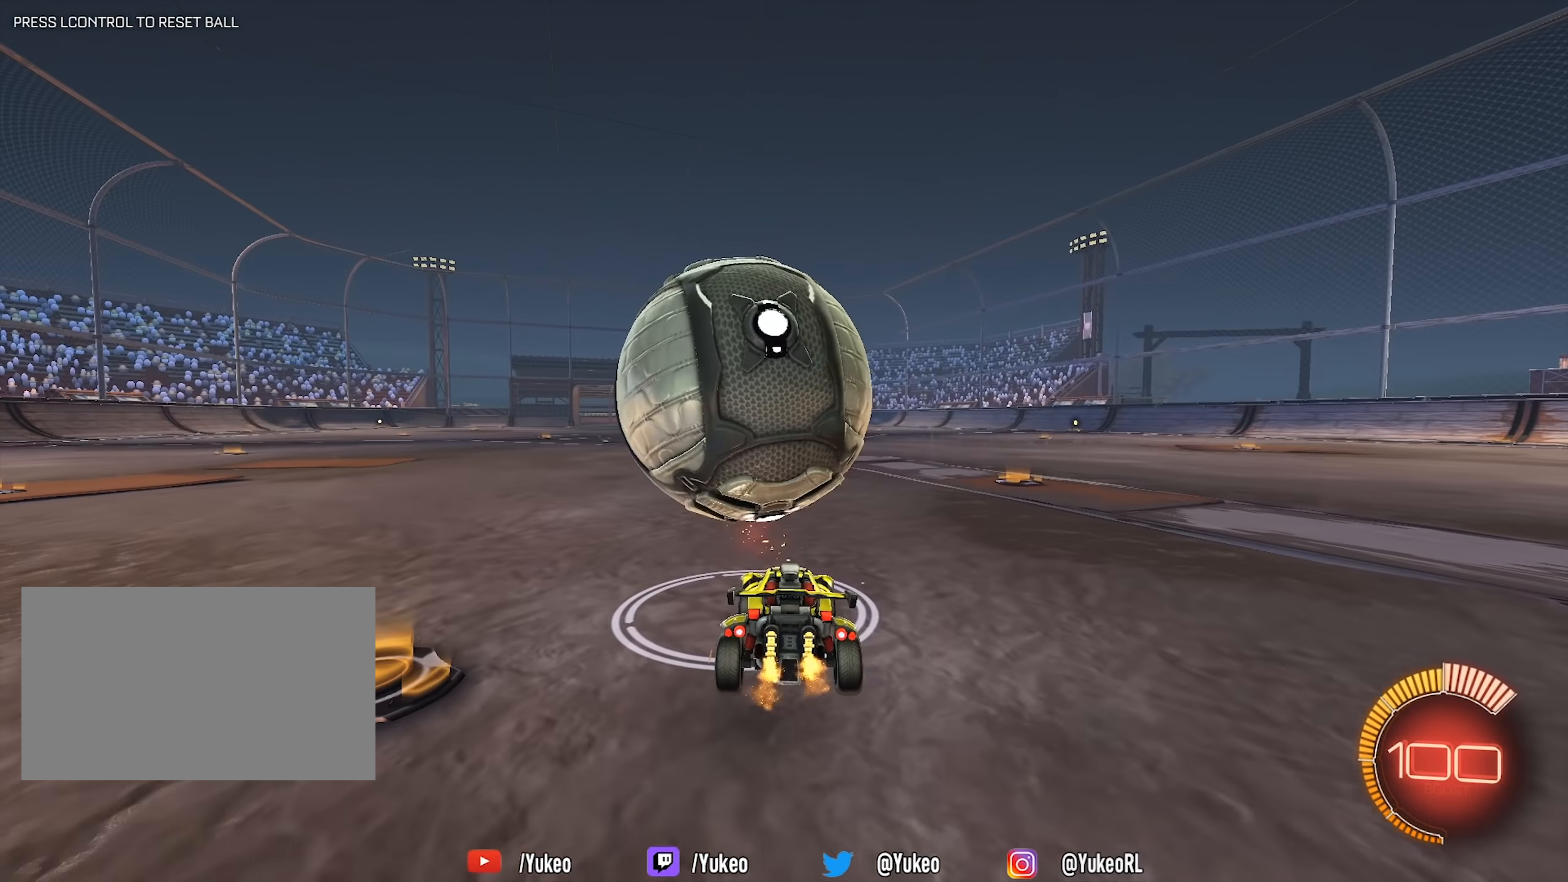
{"keys": ["w"], "mouse": ["left"], "events": [[150, "mouse_left", "down"], [200, "w", "down"], [350, "a", "down"], [400, "a", "up"]]}
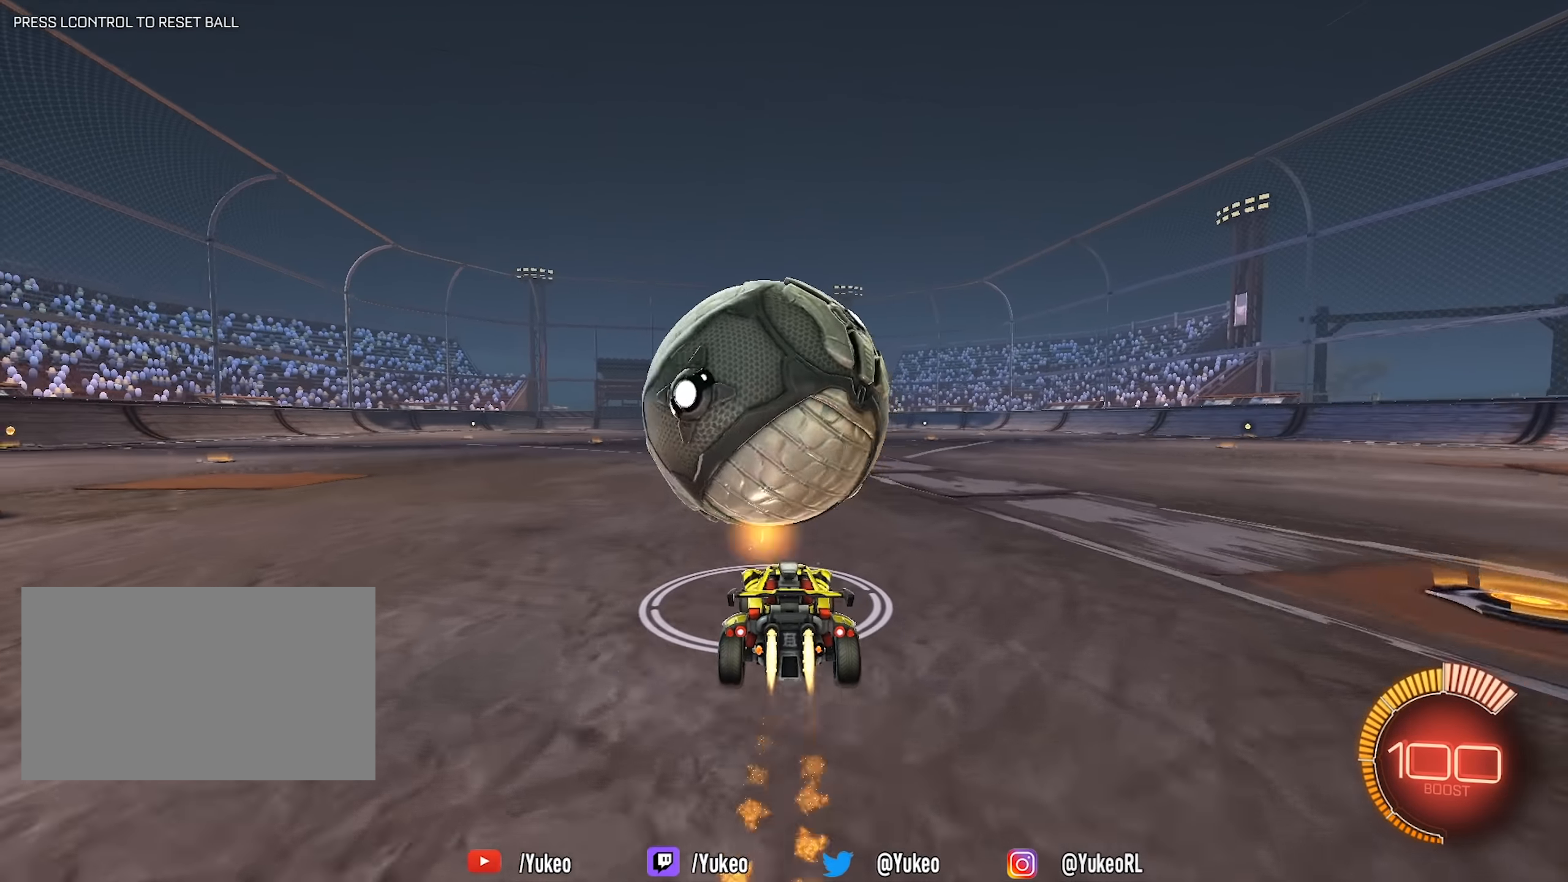
{"keys": ["a", "s", "shift"], "mouse": ["left", "right"], "events": [[83, "d", "down"], [133, "mouse_right", "down"], [217, "a", "down"], [217, "d", "up"], [217, "shift", "down"], [233, "mouse_right", "up"], [300, "mouse_right", "down"], [367, "s", "down"], [367, "w", "up"]]}
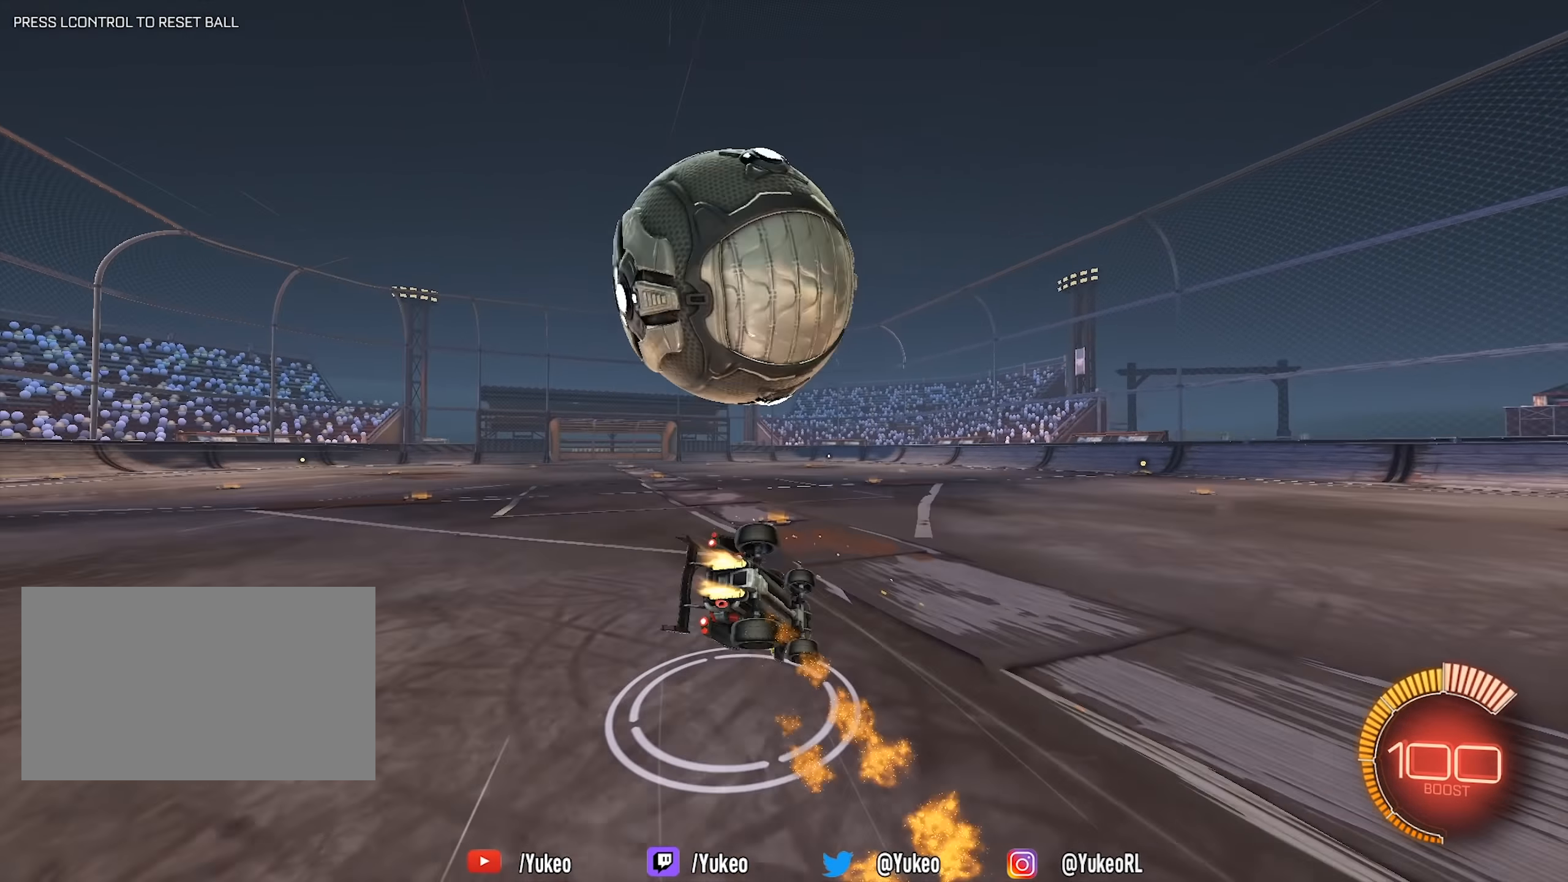
{"keys": ["a", "s", "shift"], "mouse": [], "events": [[100, "s", "up"], [117, "mouse_right", "up"], [133, "mouse_left", "up"], [283, "s", "down"]]}
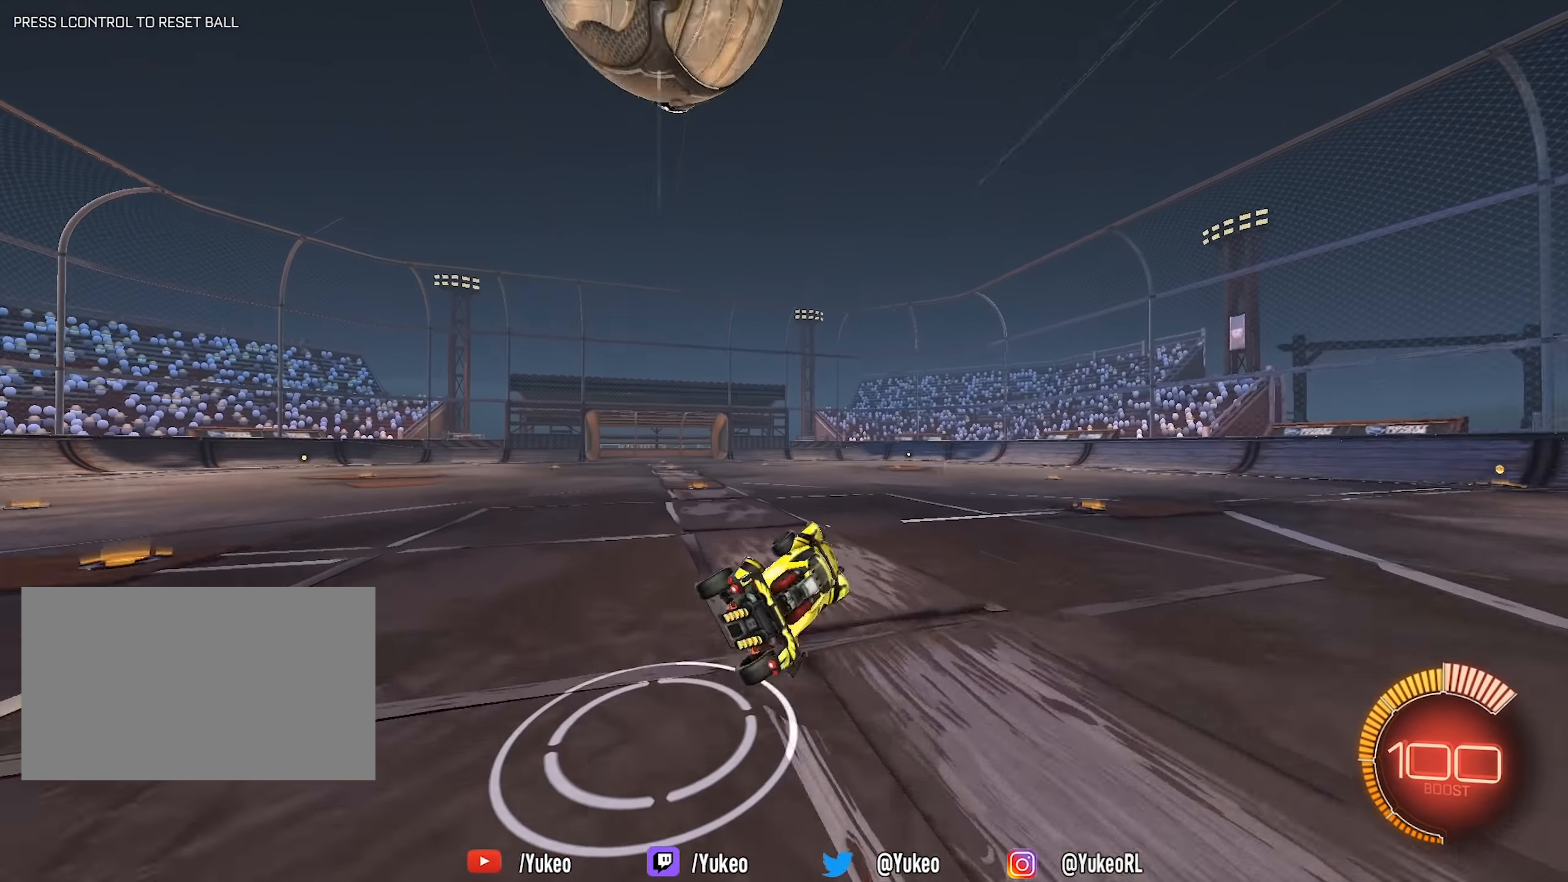
{"keys": [], "mouse": [], "events": [[17, "shift", "up"], [300, "a", "up"], [350, "s", "up"]]}
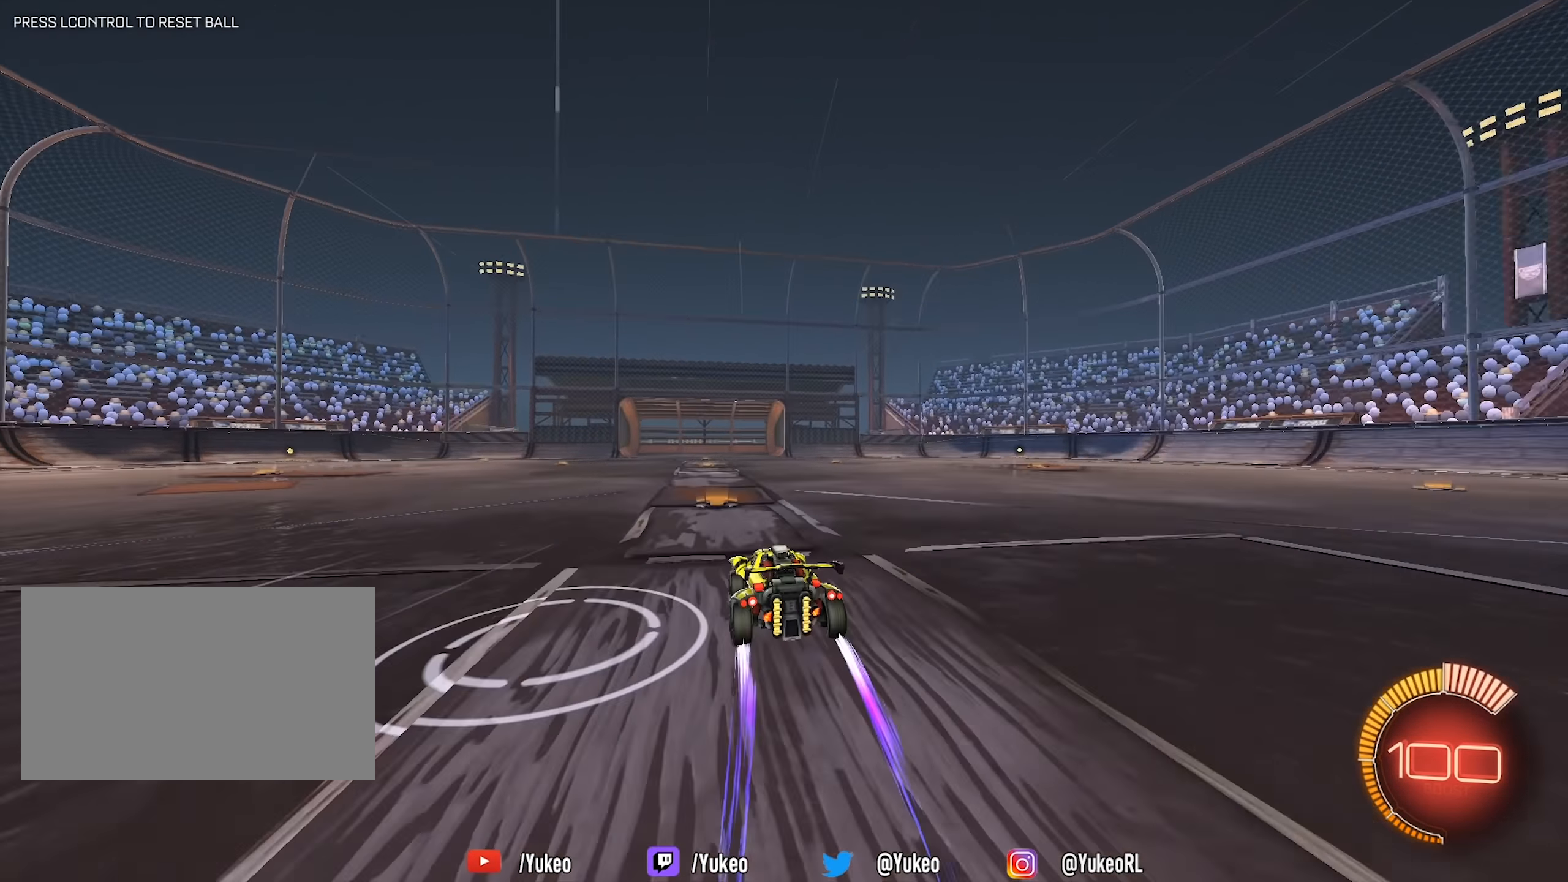
{"keys": ["w"], "mouse": [], "events": [[33, "mouse_left", "down"], [83, "a", "down"], [83, "w", "down"], [217, "a", "up"], [267, "d", "down"], [367, "d", "up"], [367, "mouse_left", "up"]]}
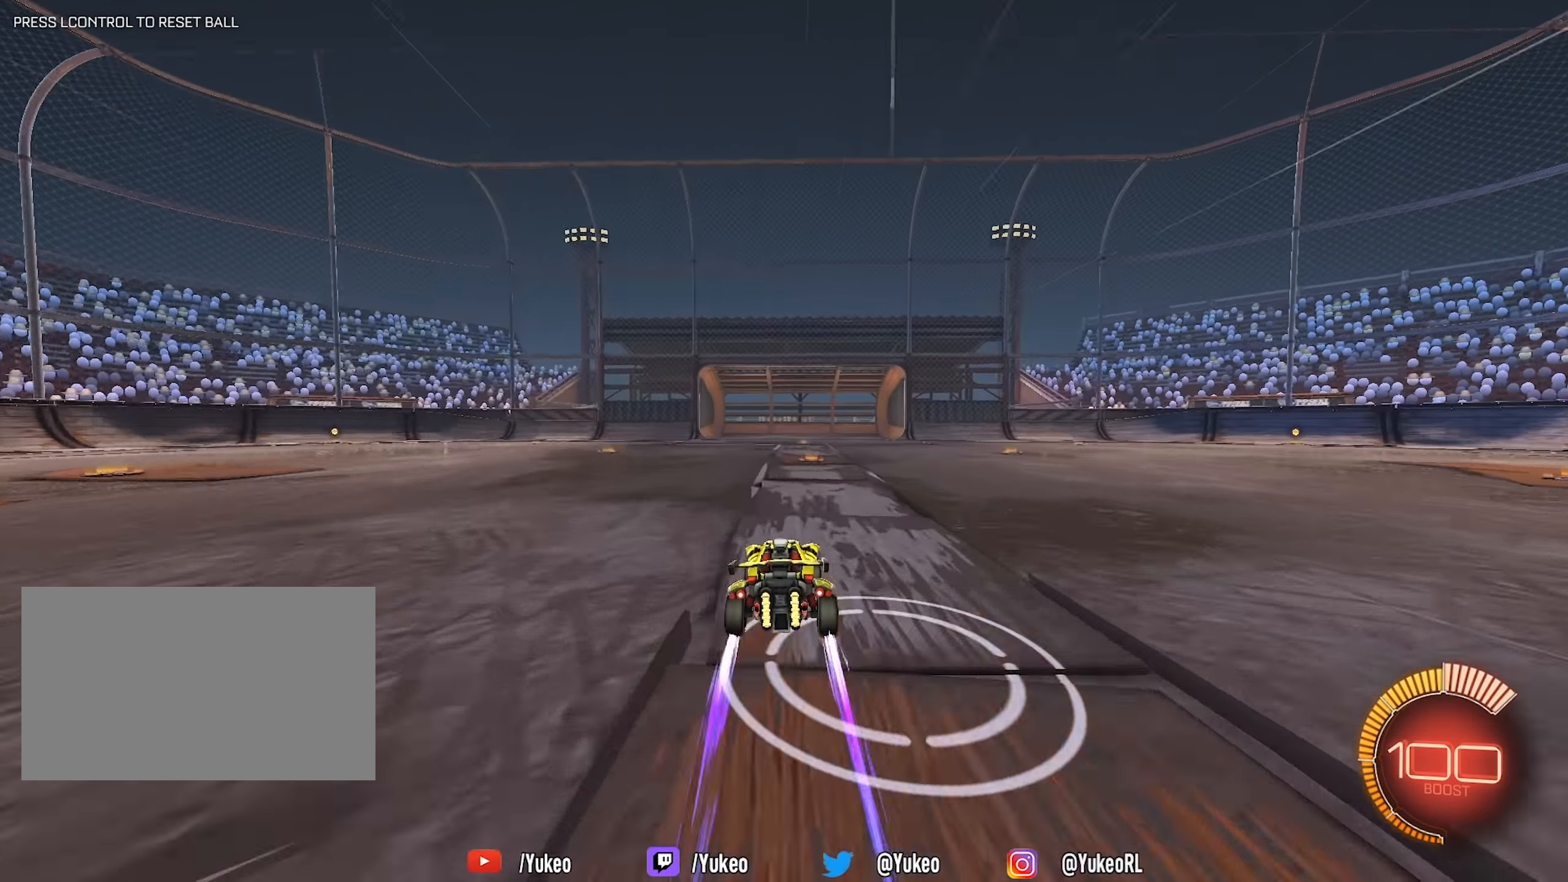
{"keys": [], "mouse": [], "events": [[50, "d", "down"], [100, "d", "up"], [150, "w", "up"], [433, "d", "down"], [467, "d", "up"]]}
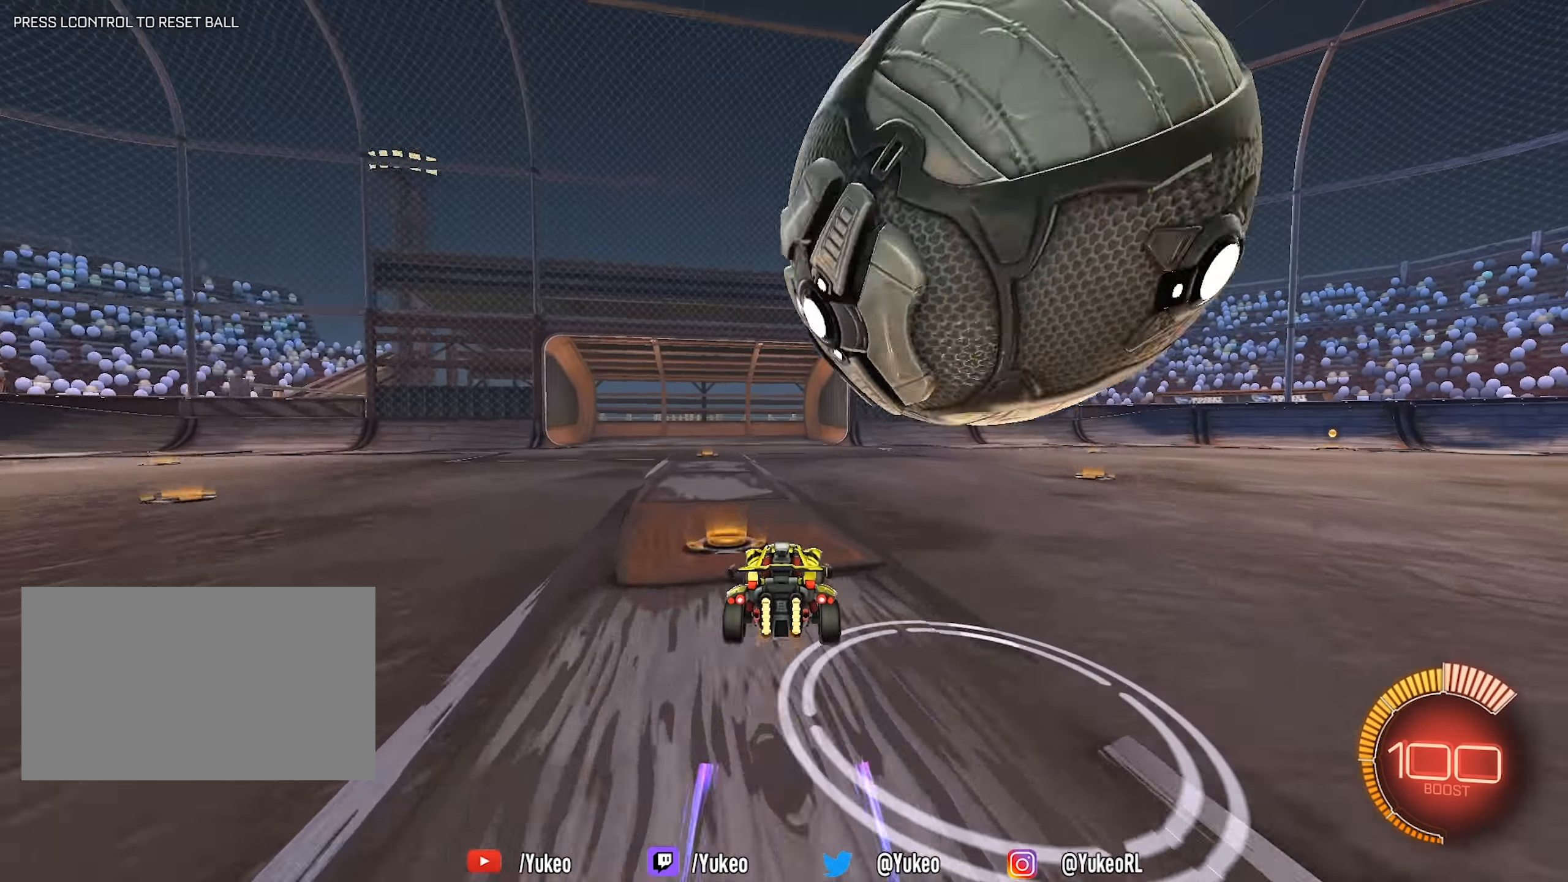
{"keys": ["d"], "mouse": [], "events": [[17, "d", "down"], [200, "s", "down"], [400, "s", "up"]]}
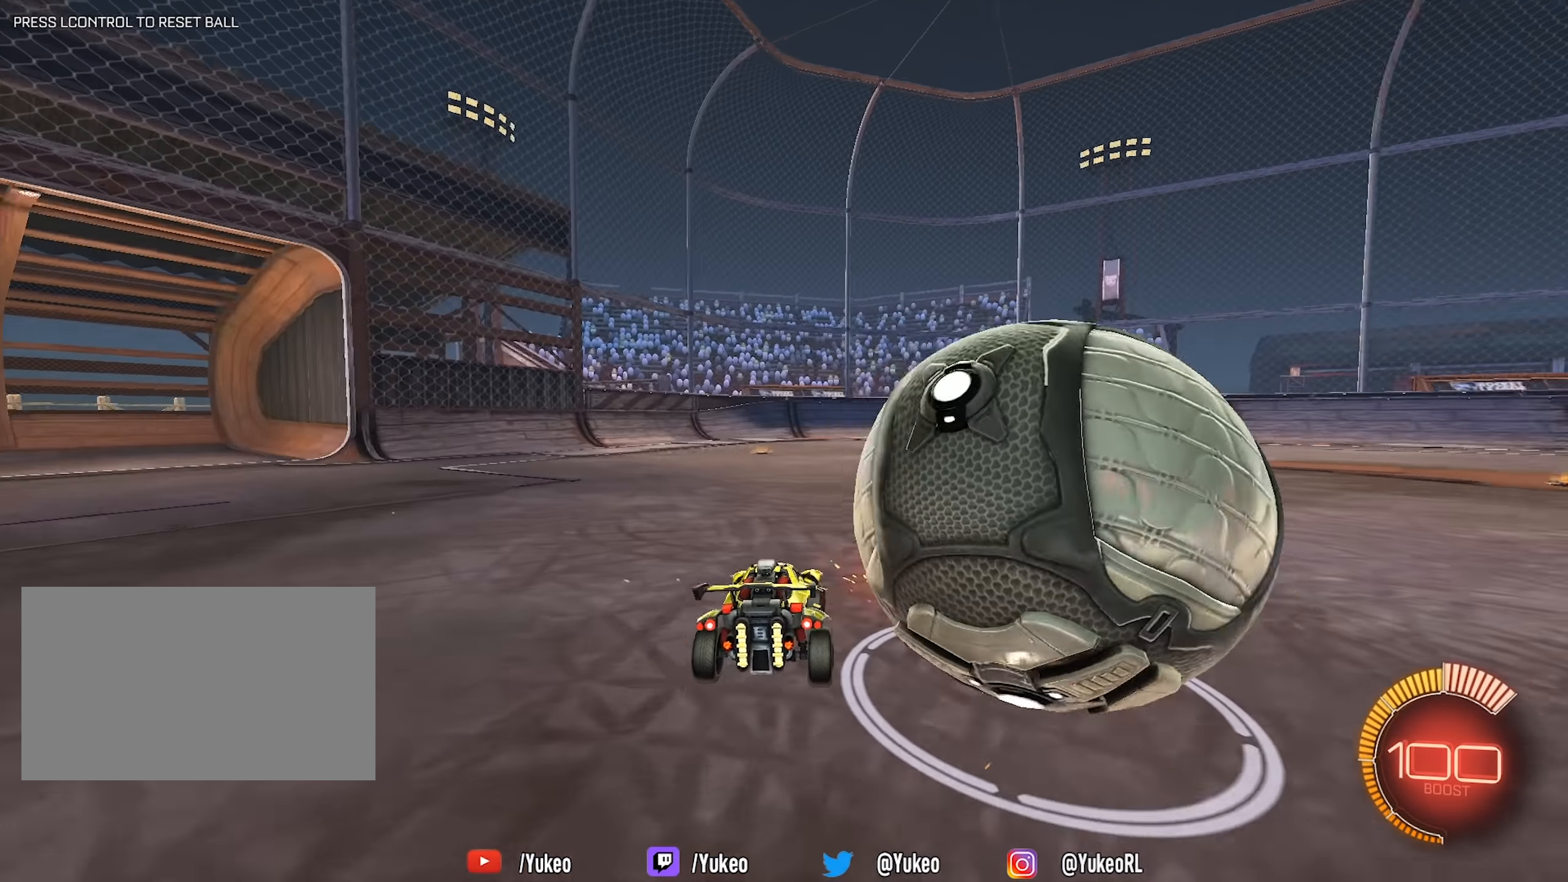
{"keys": ["a"], "mouse": [], "events": [[117, "mouse_left", "down"], [217, "w", "down"], [367, "mouse_left", "up"], [400, "d", "up"], [400, "w", "up"], [500, "a", "down"]]}
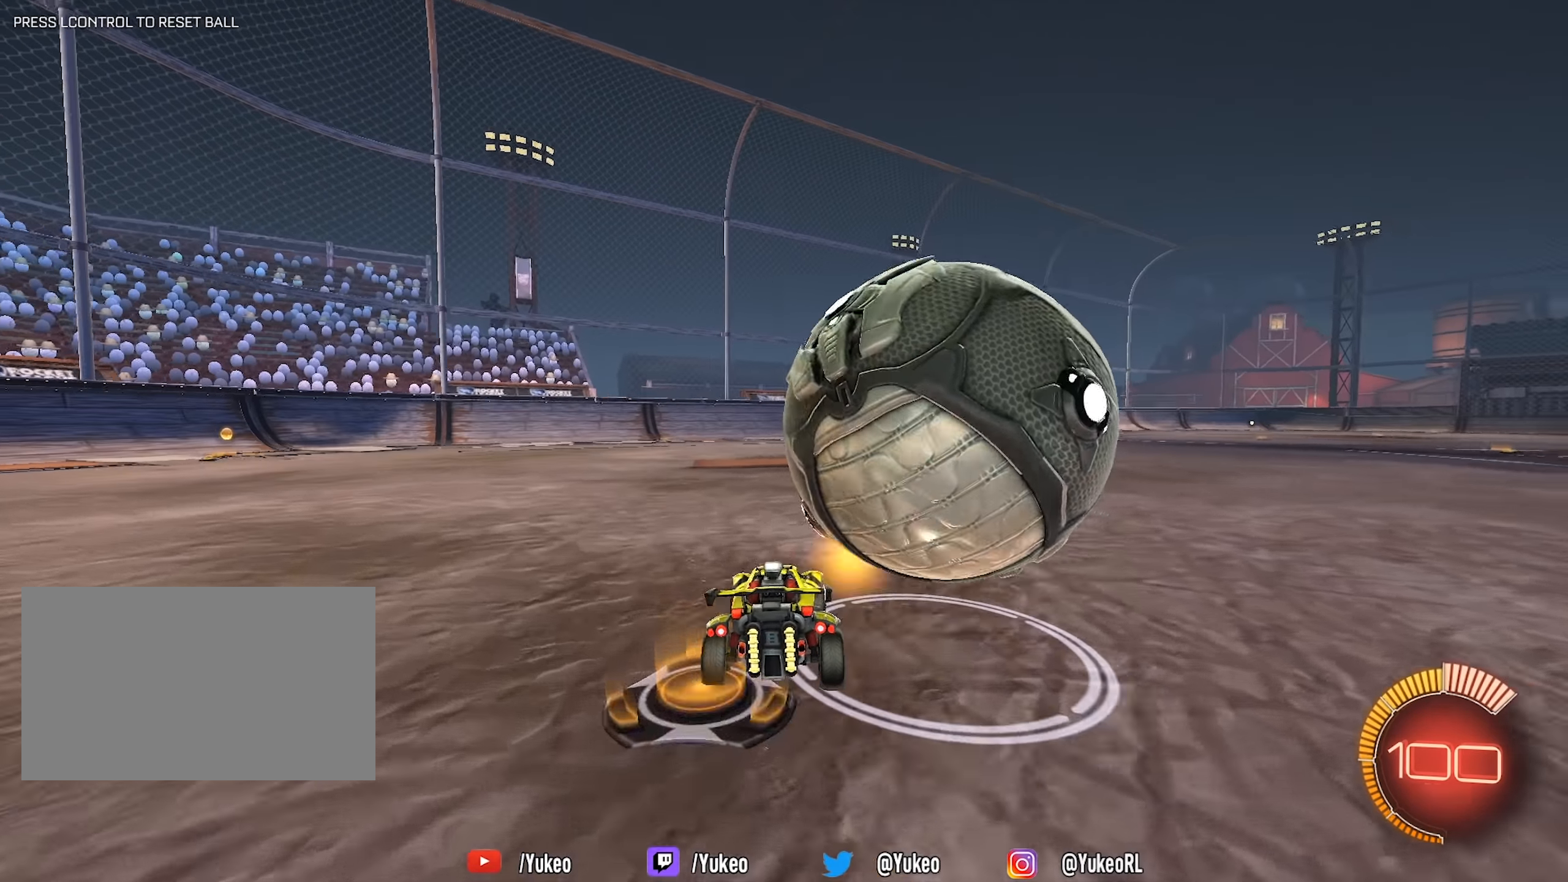
{"keys": ["d"], "mouse": [], "events": [[100, "a", "up"], [284, "d", "down"]]}
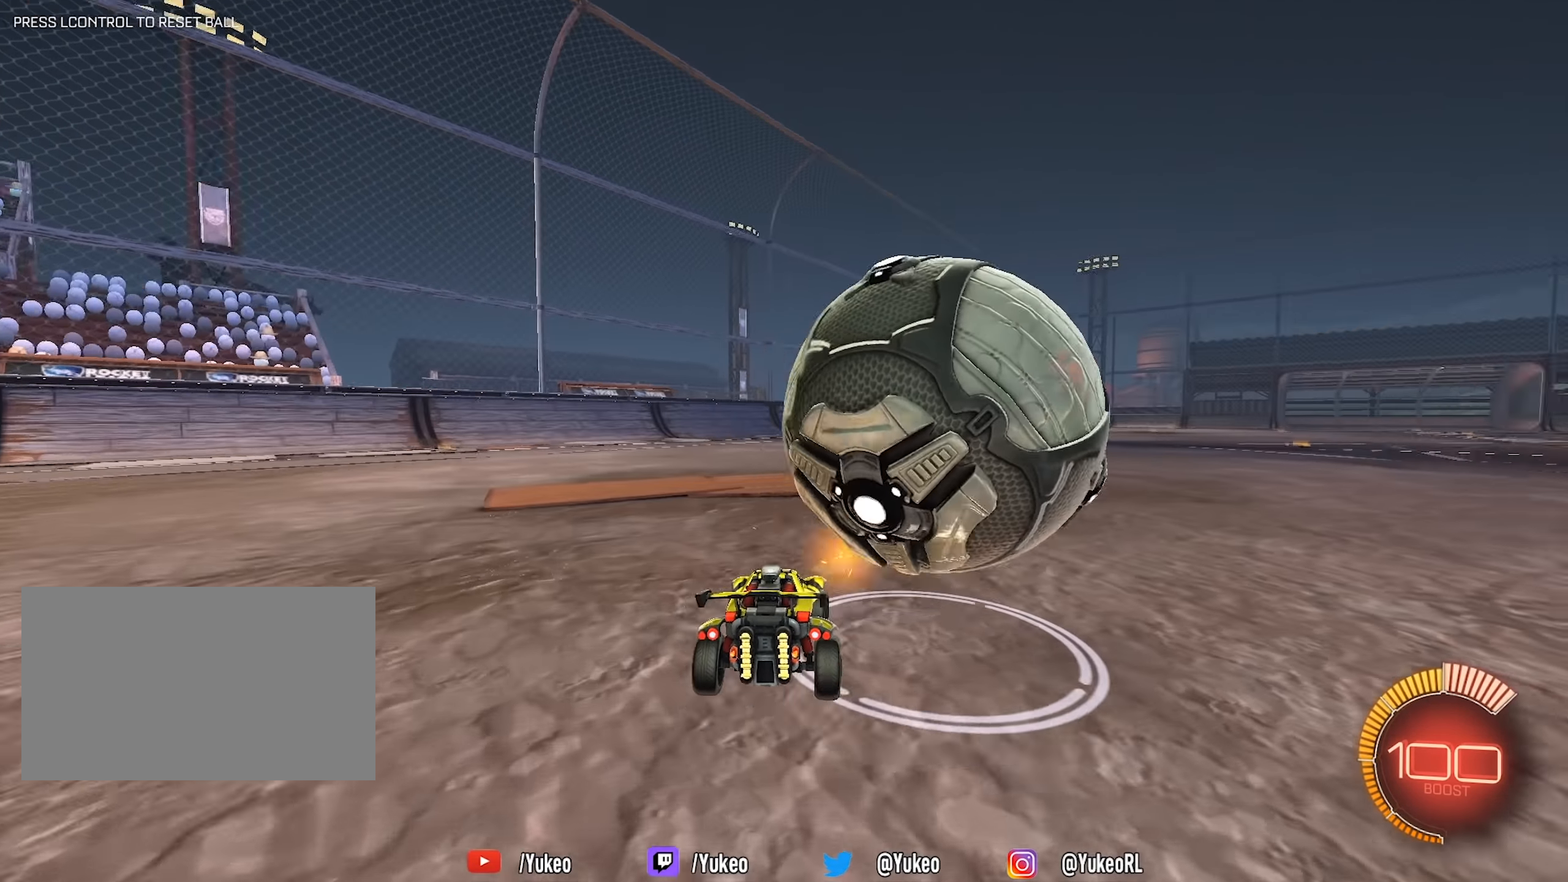
{"keys": ["w"], "mouse": ["left"], "events": [[17, "d", "up"], [250, "d", "down"], [250, "w", "down"], [350, "d", "up"], [350, "mouse_left", "down"]]}
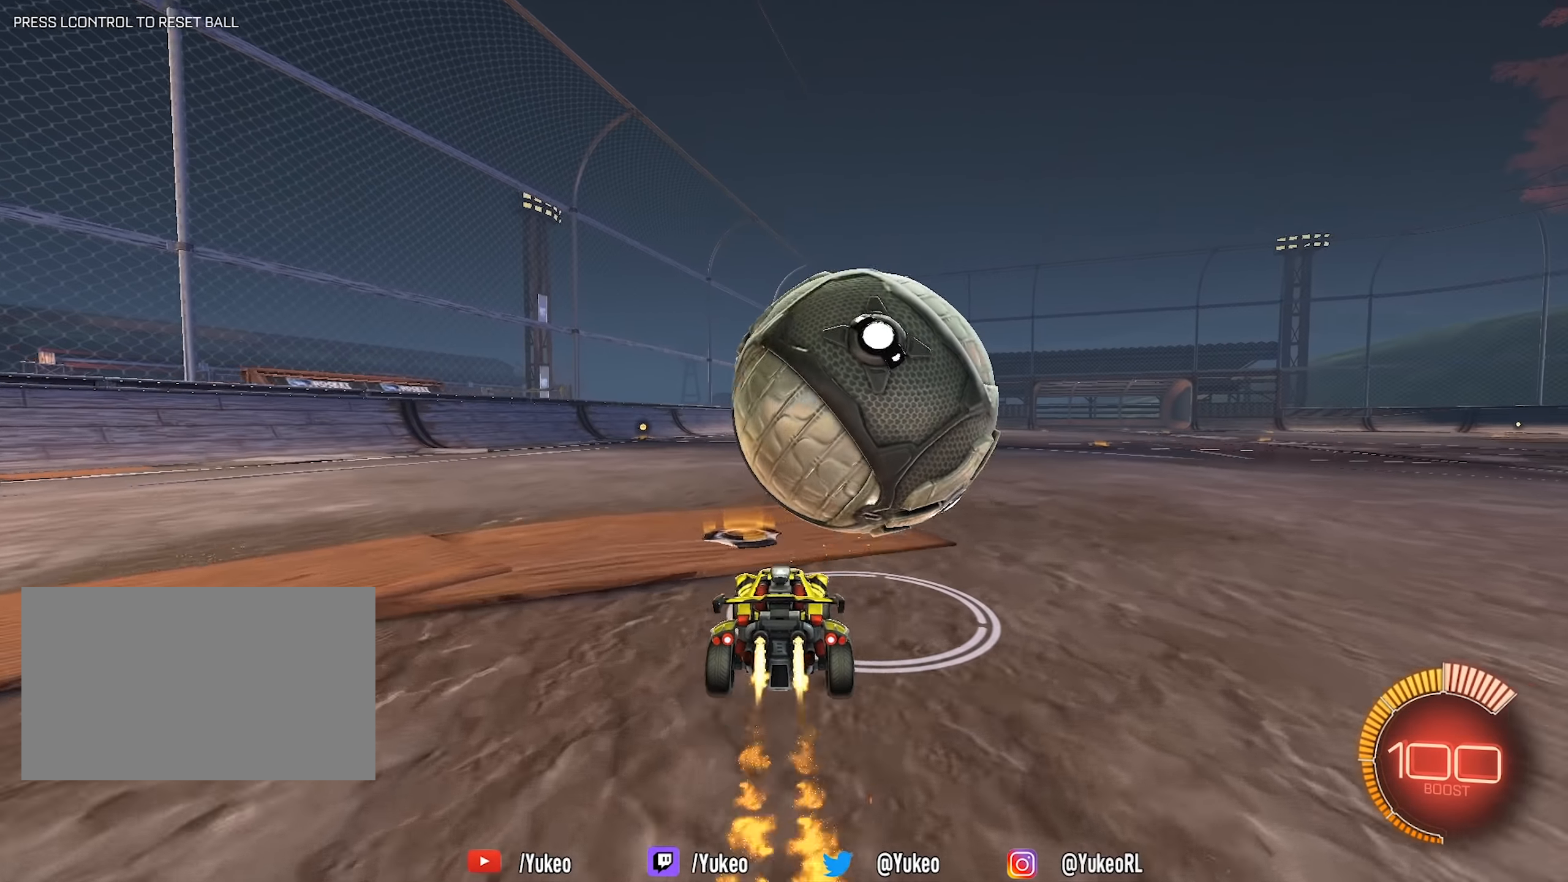
{"keys": ["w"], "mouse": ["left"], "events": [[84, "mouse_left", "up"], [84, "w", "up"], [367, "mouse_left", "down"], [400, "d", "down"], [400, "w", "down"], [450, "d", "up"]]}
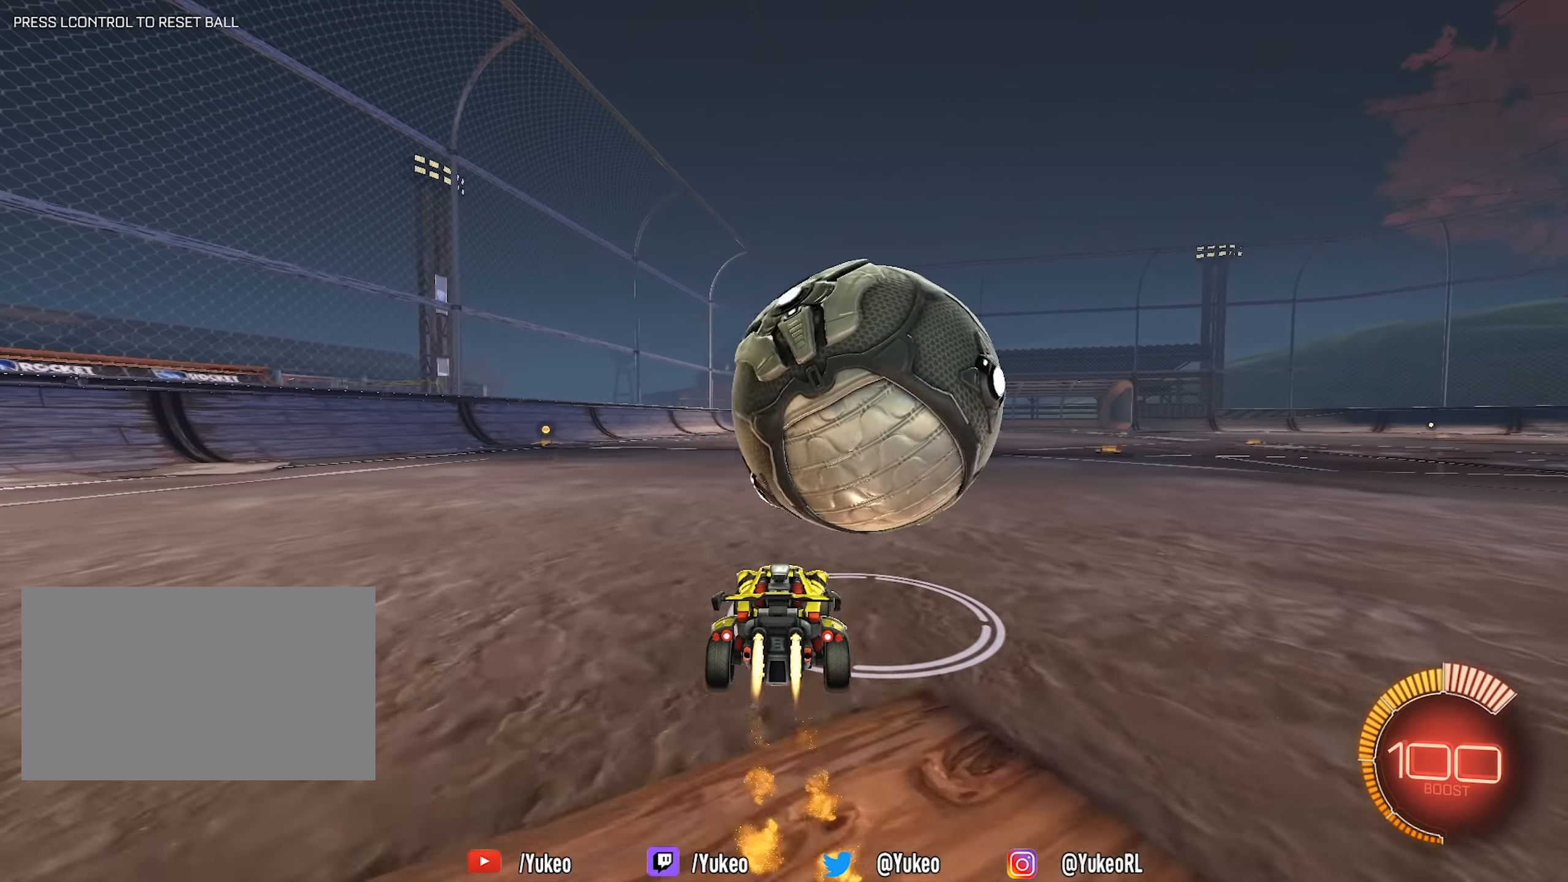
{"keys": [], "mouse": [], "events": [[50, "mouse_left", "up"], [150, "d", "down"], [284, "d", "up"], [467, "w", "up"]]}
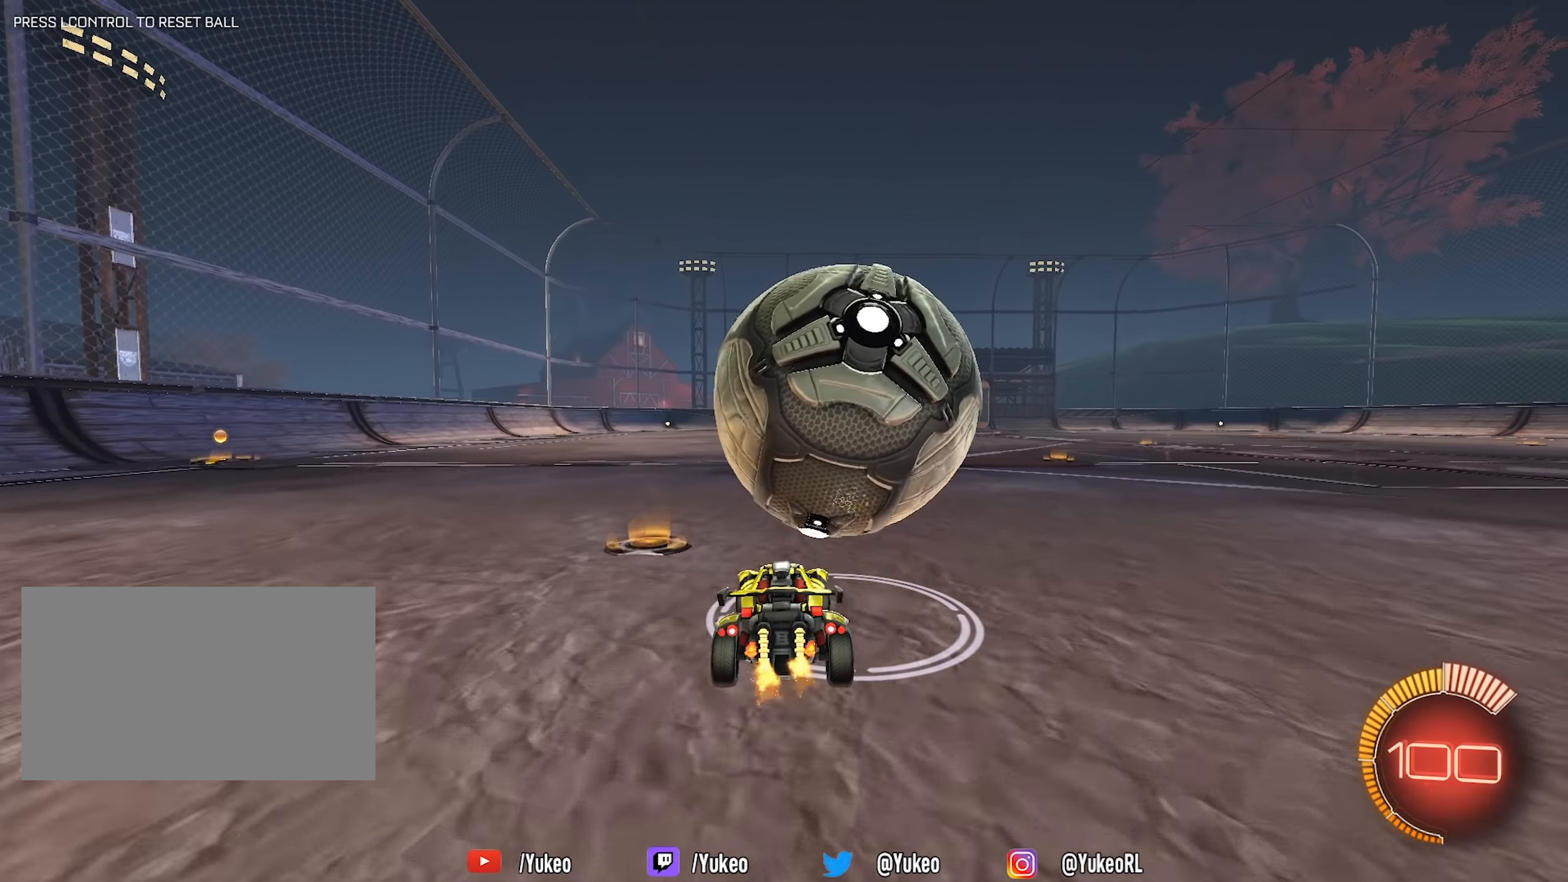
{"keys": ["w"], "mouse": [], "events": [[117, "mouse_left", "down"], [200, "w", "down"], [300, "d", "down"], [300, "mouse_left", "up"], [350, "d", "up"]]}
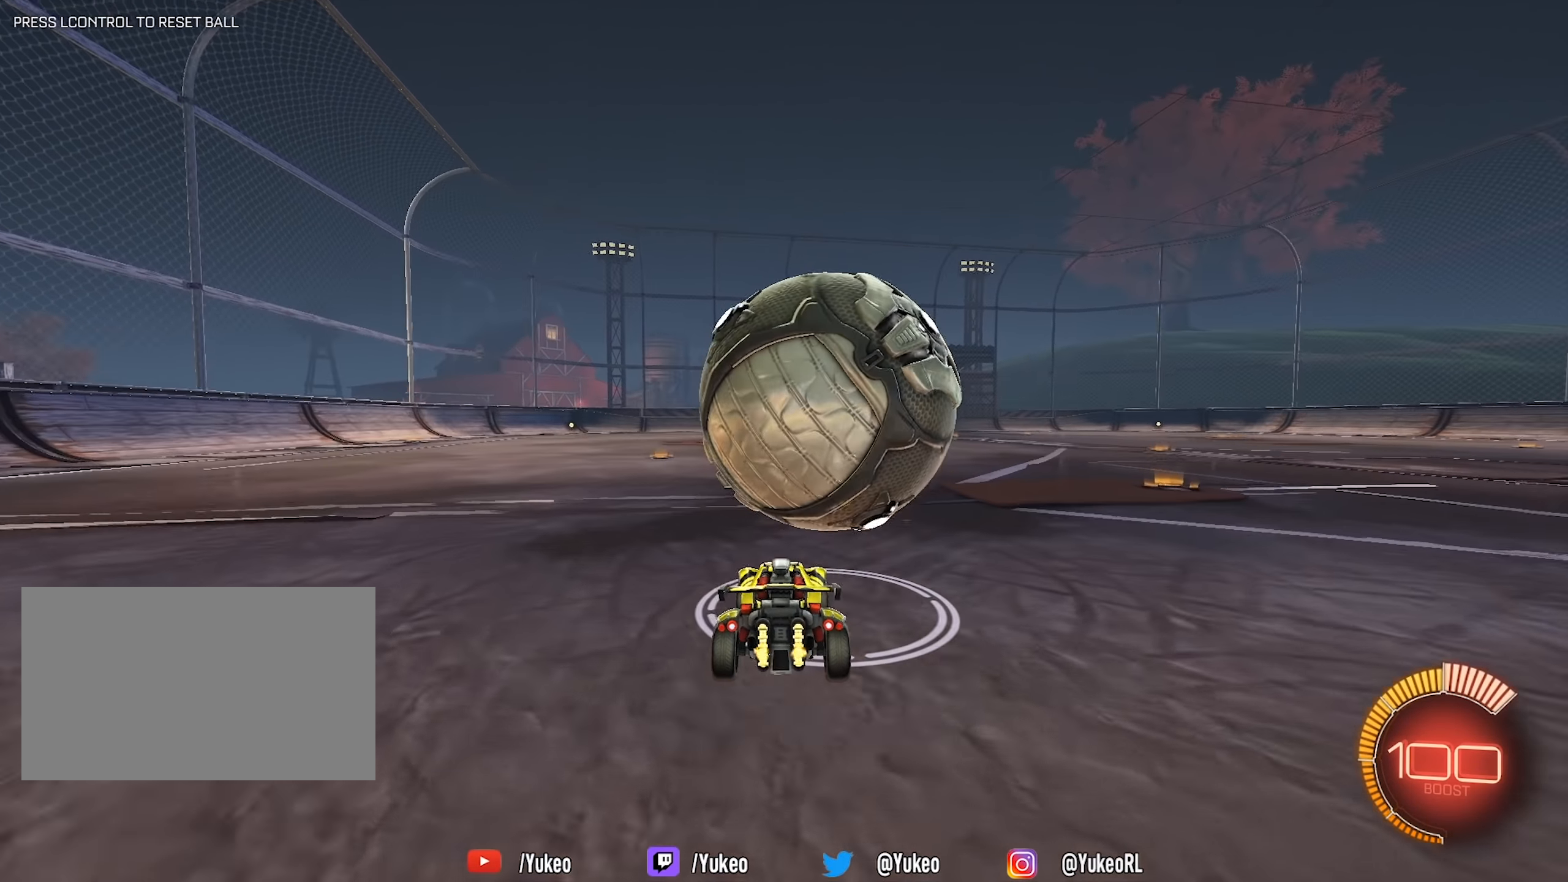
{"keys": ["a"], "mouse": ["left", "right"], "events": [[34, "mouse_left", "down"], [217, "mouse_left", "up"], [300, "mouse_left", "down"], [317, "a", "down"], [317, "mouse_right", "down"], [367, "w", "up"]]}